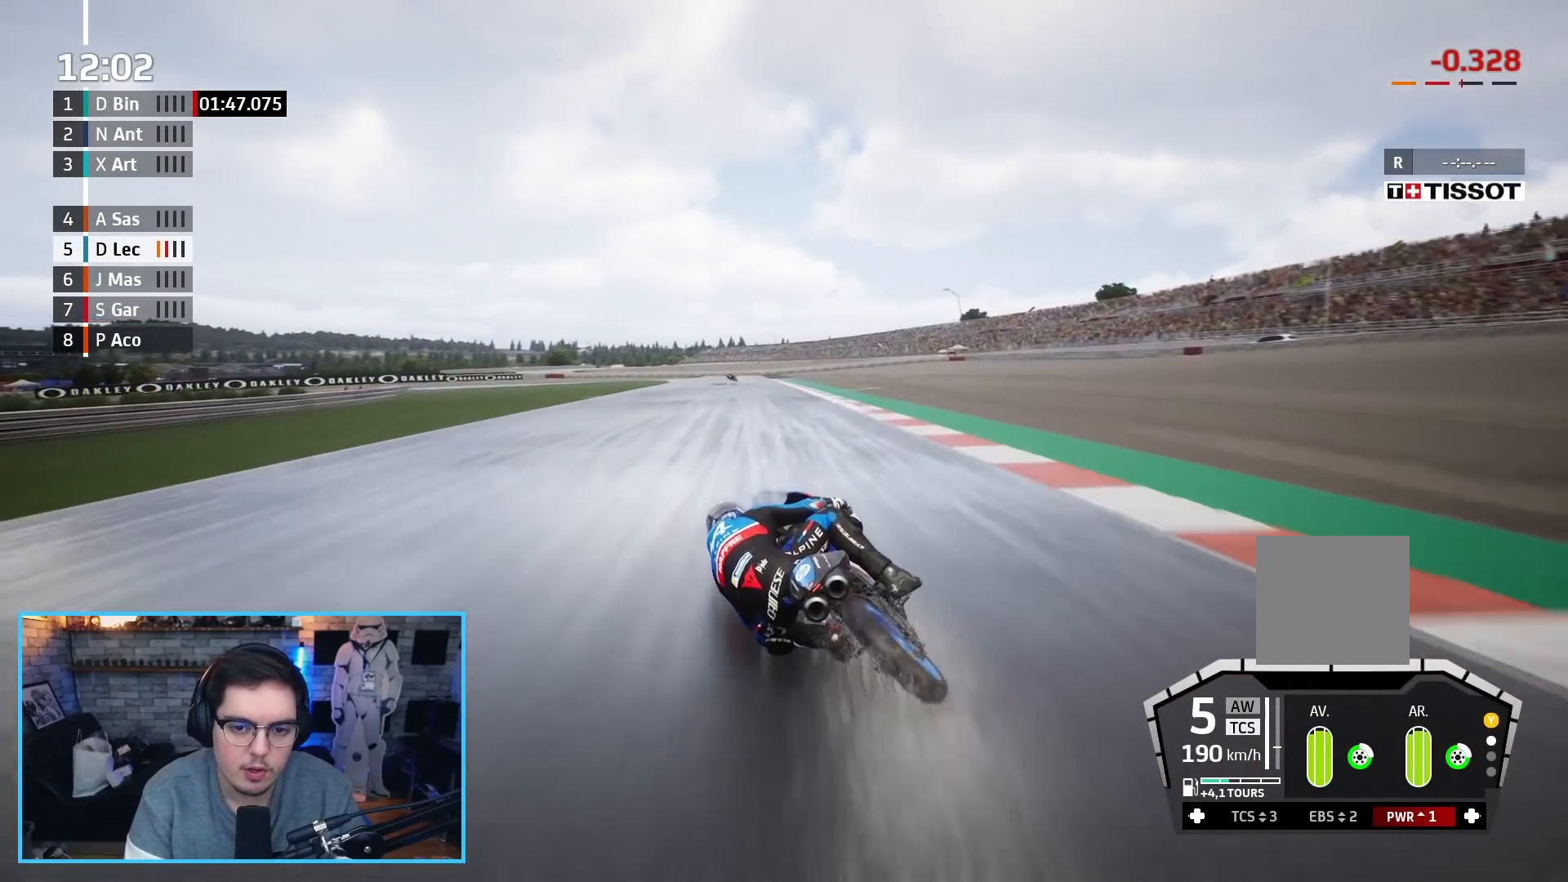
Gameplay with a controller (Xbox layout); each line is a JSON object with the inputs held at the frame after it. "events" lists button and stick changes between this image and that frame as [ms after this image, input, new state], when the widget could be followed in between.
{"buttons": ["A", "X", "L2", "L3"], "left_stick": "up", "right_stick": "center", "events": [[17, "L3", "down"], [17, "left_stick", "up"], [83, "R2", "up"], [117, "X", "up"], [467, "X", "down"]]}
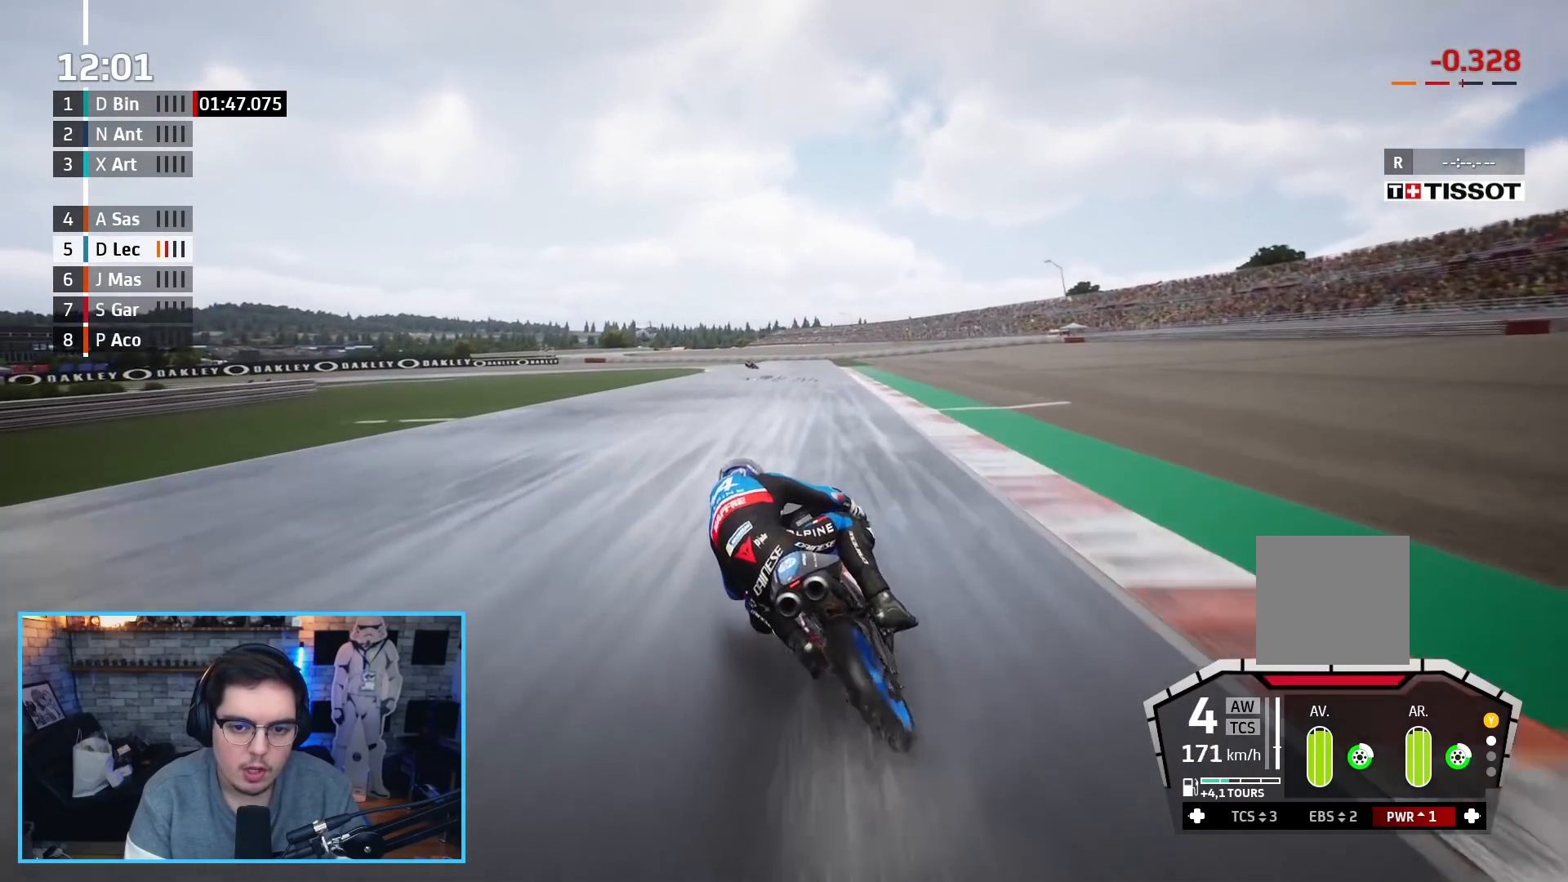
{"buttons": ["A", "X", "L2", "L3"], "left_stick": "up-left", "right_stick": "center", "events": [[167, "X", "up"], [217, "left_stick", "up-left"], [467, "X", "down"]]}
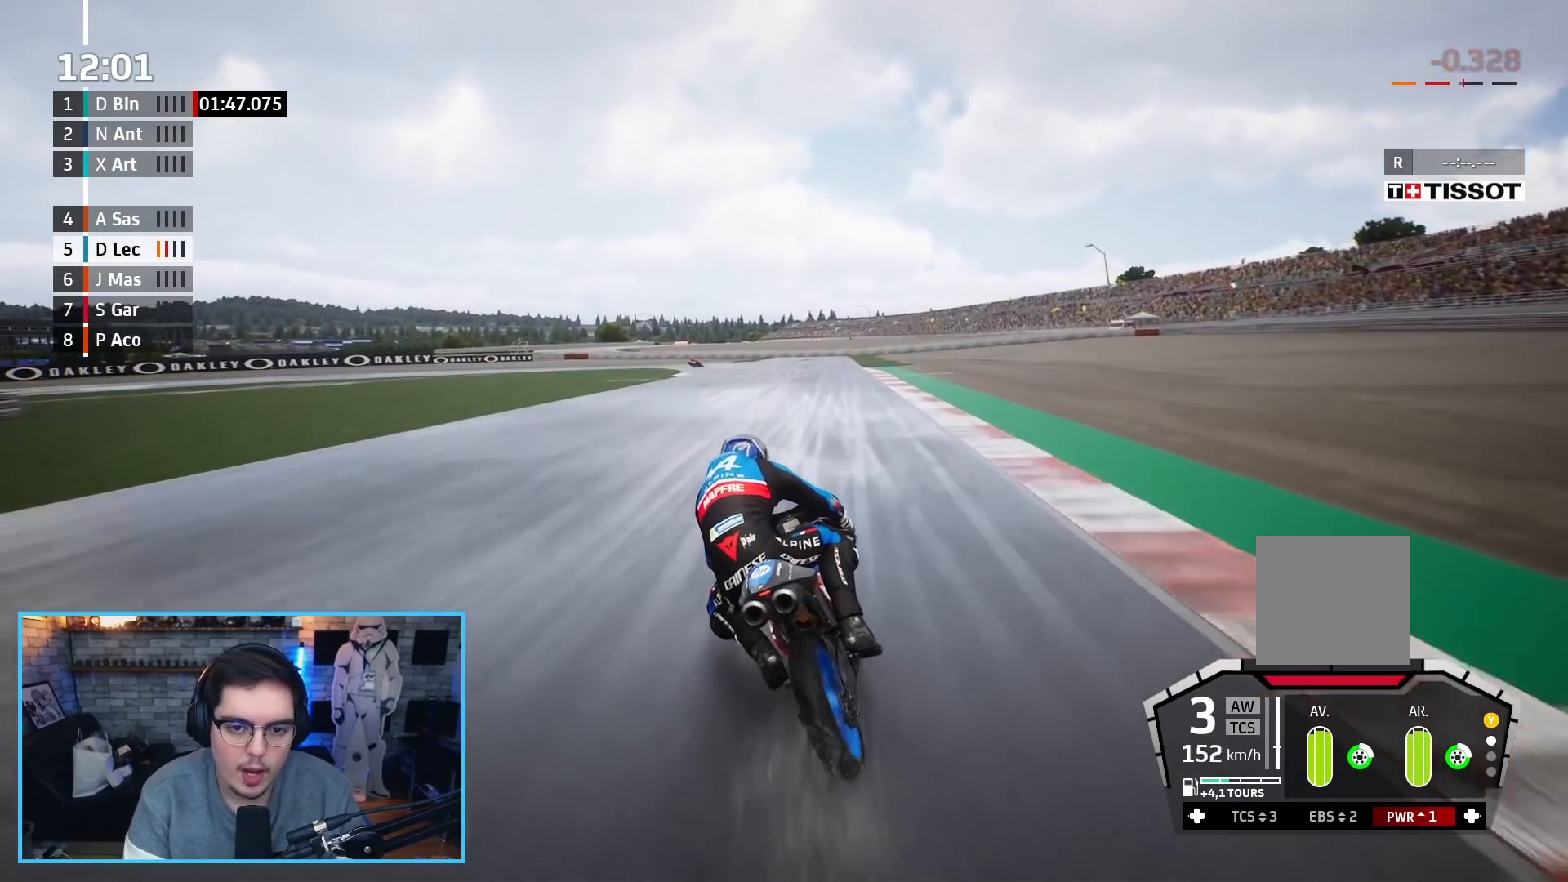
{"buttons": ["L2"], "left_stick": "up-left", "right_stick": "center", "events": [[117, "X", "up"], [133, "A", "up"], [400, "L3", "up"]]}
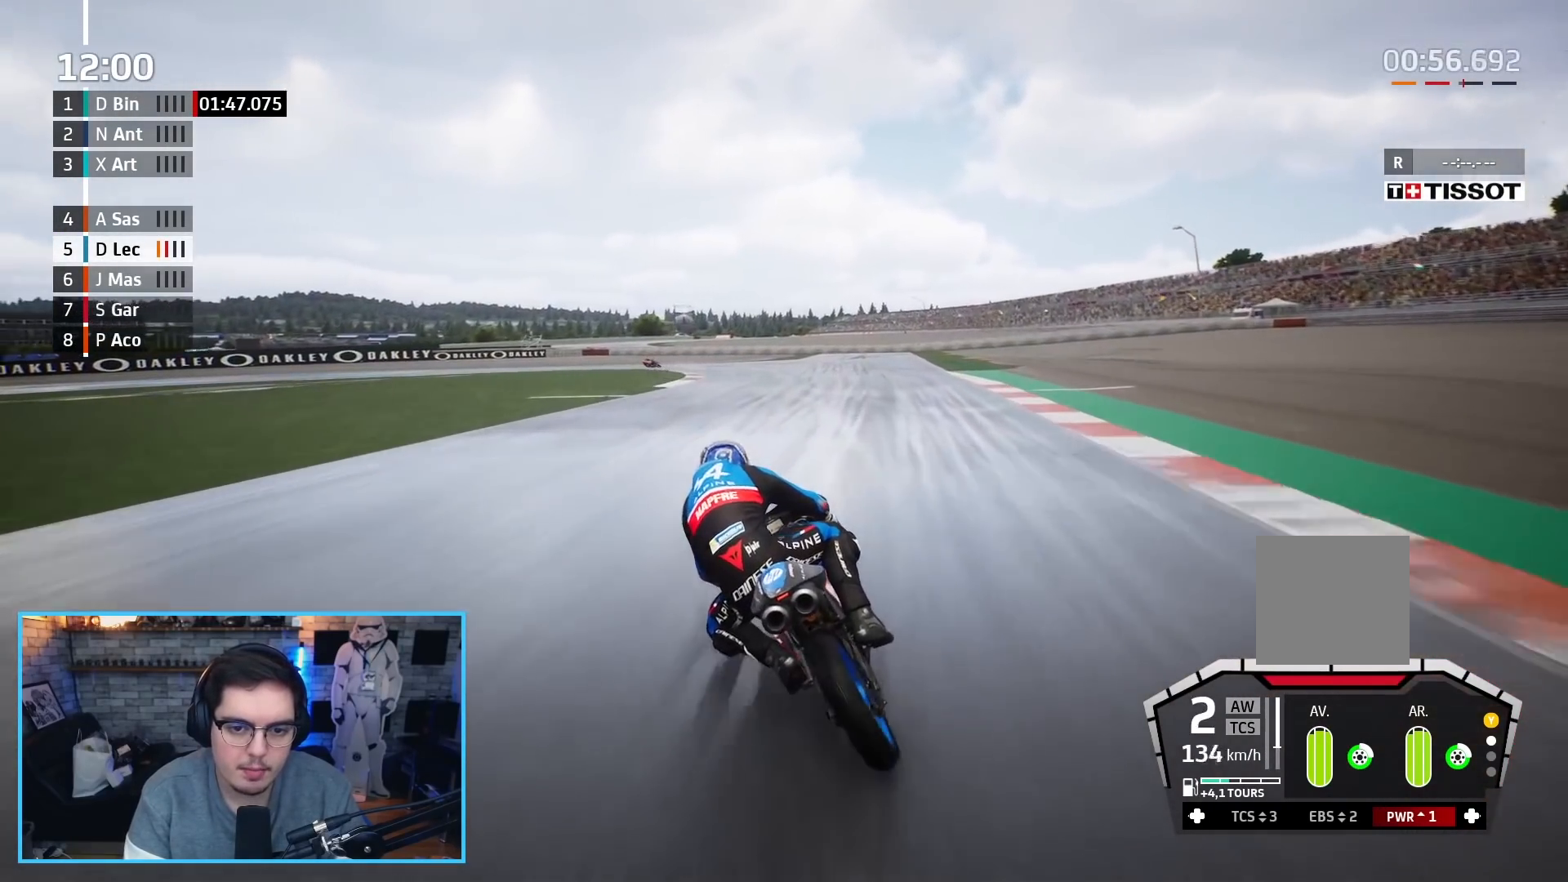
{"buttons": ["L2"], "left_stick": "up-left", "right_stick": "center", "events": []}
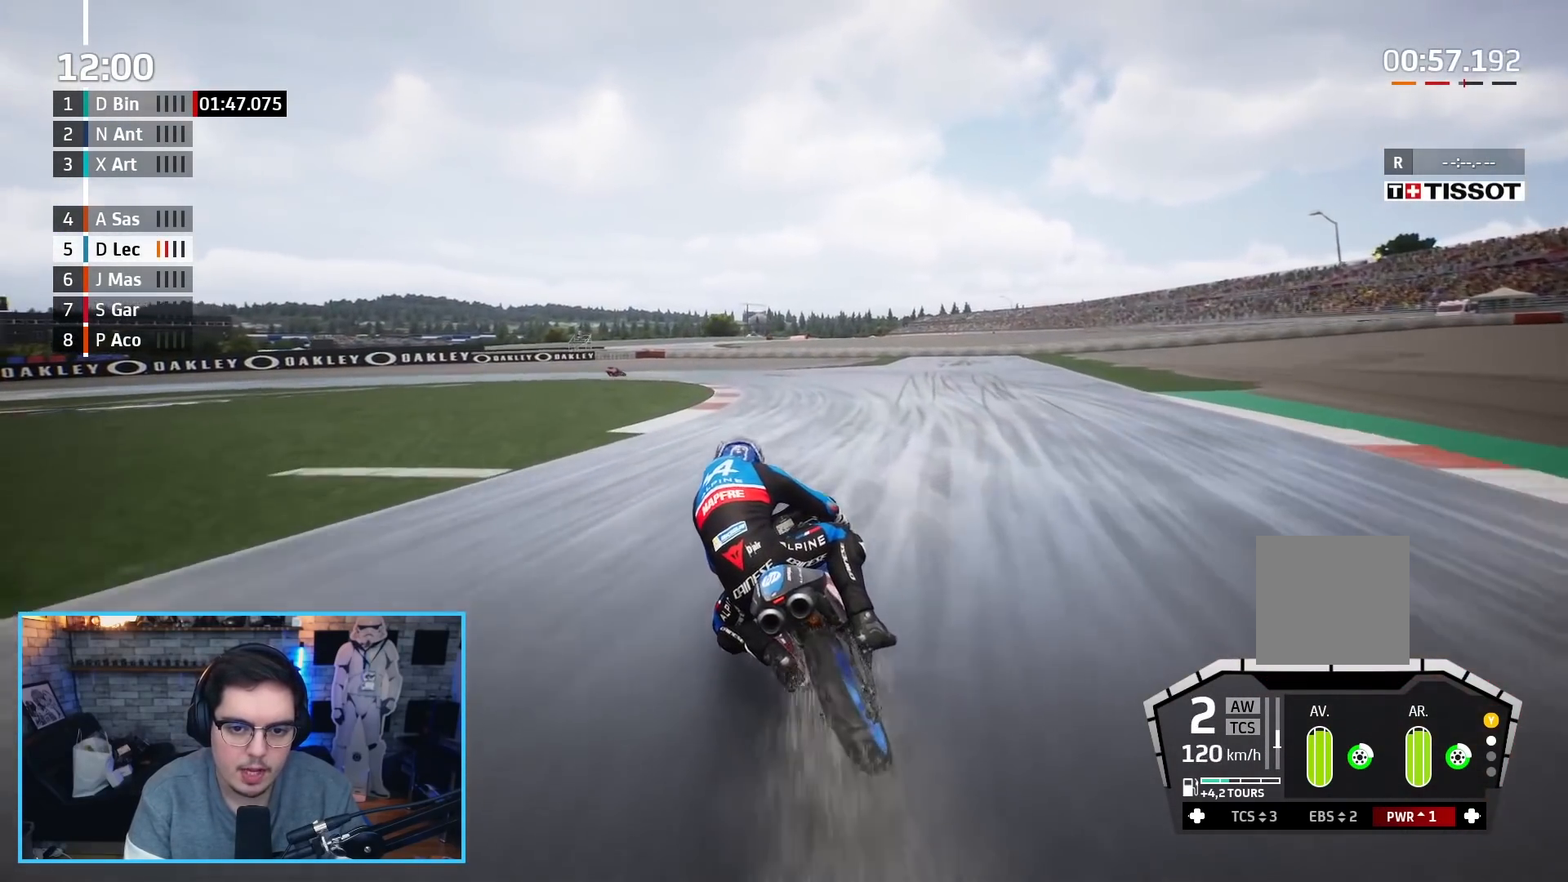
{"buttons": ["A", "L2"], "left_stick": "up-left", "right_stick": "center", "events": [[267, "A", "down"], [400, "A", "up"], [467, "A", "down"]]}
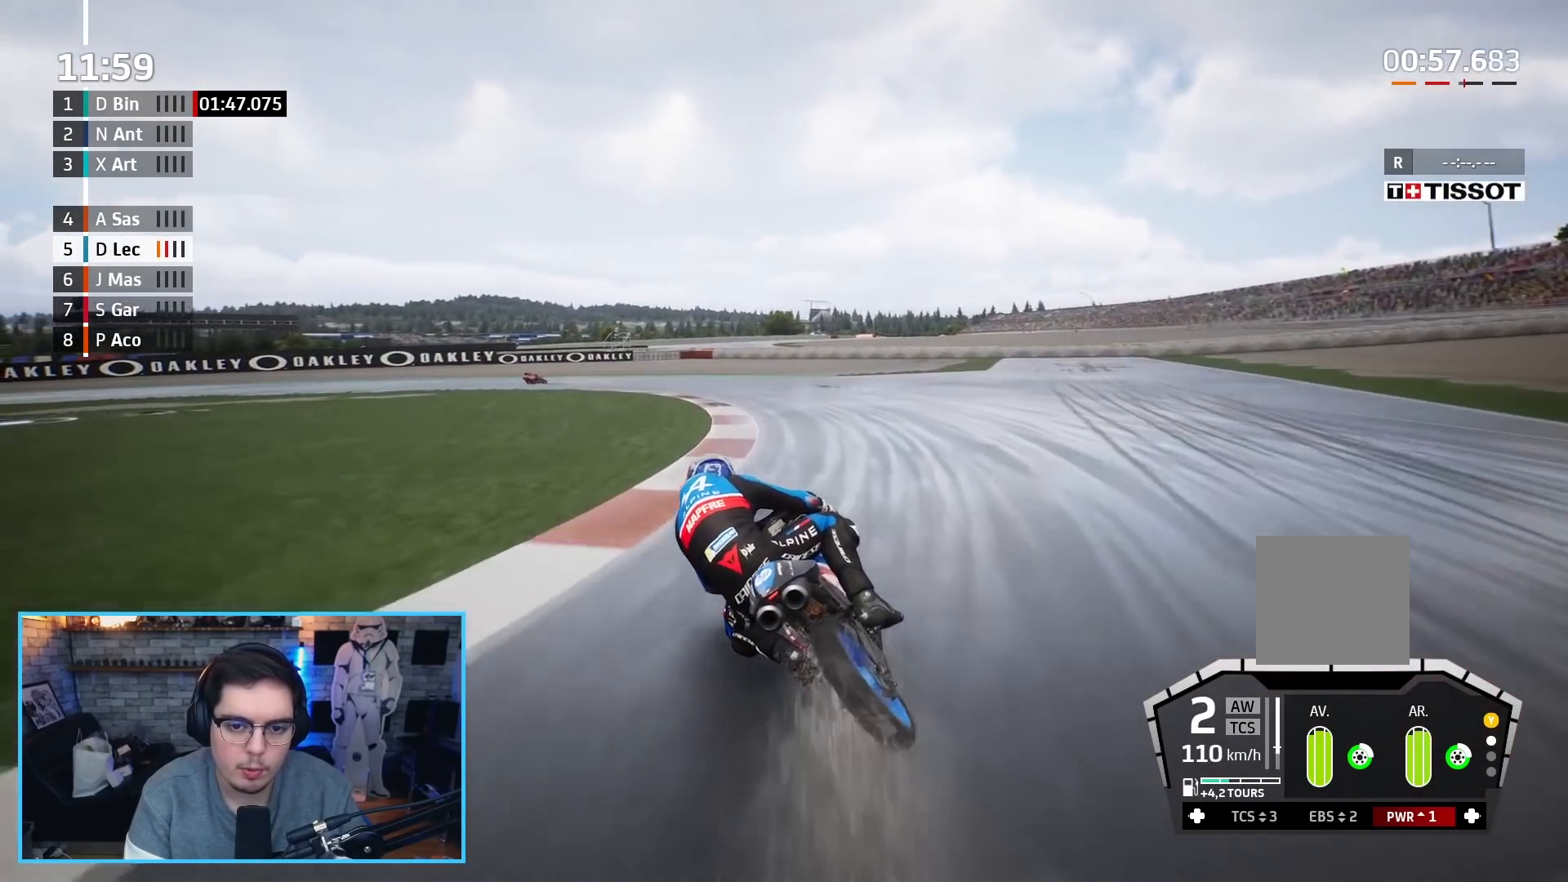
{"buttons": ["L2"], "left_stick": "up-left", "right_stick": "center", "events": [[100, "A", "up"], [167, "A", "down"], [267, "A", "up"], [350, "A", "down"], [450, "A", "up"]]}
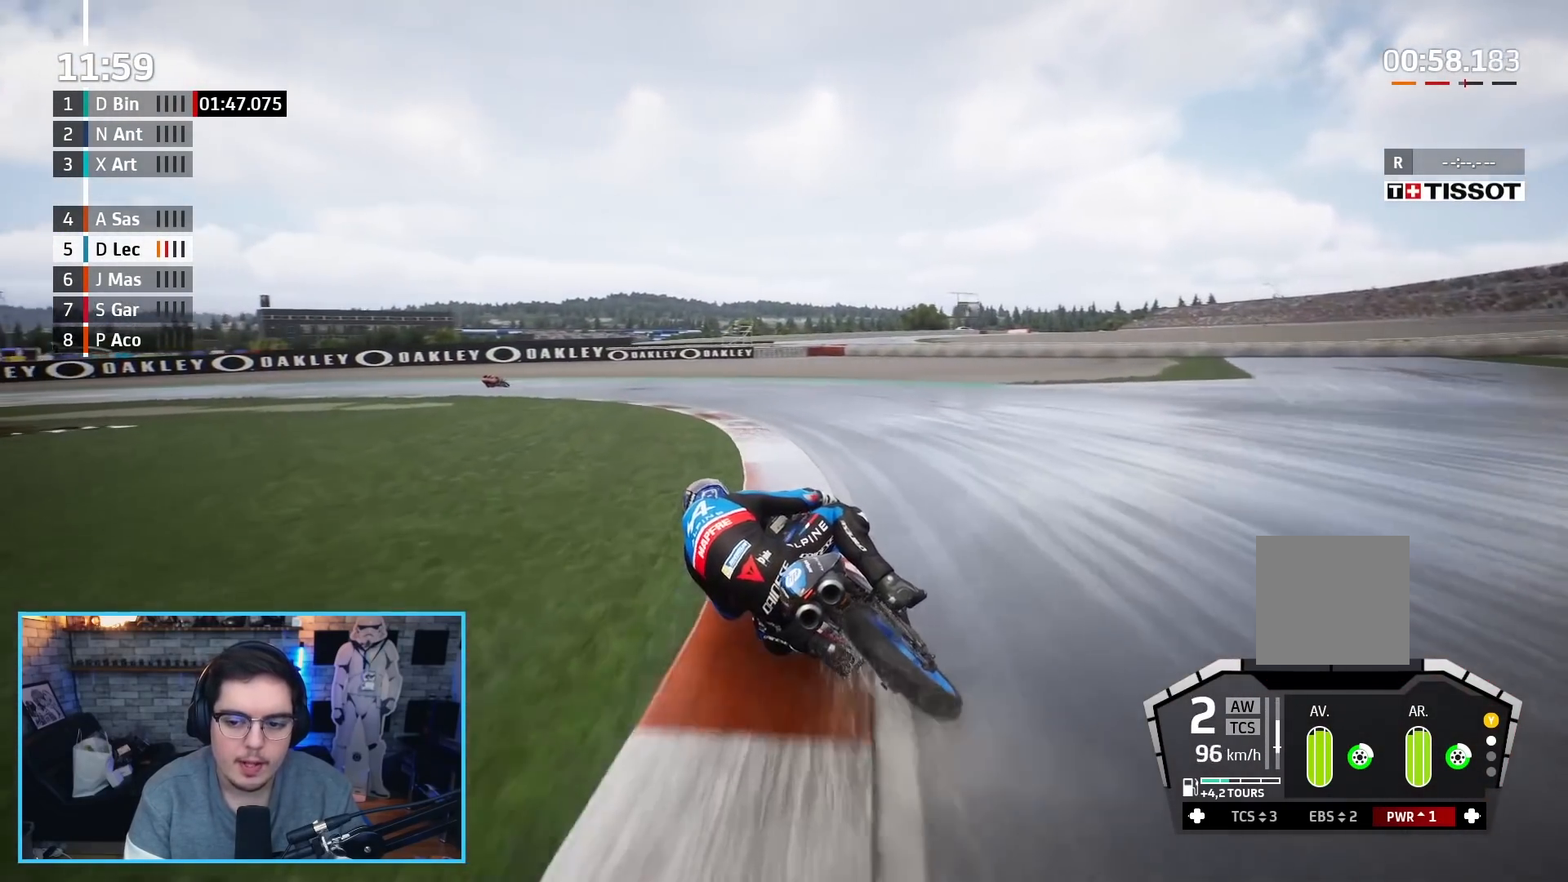
{"buttons": [], "left_stick": "up-left", "right_stick": "center", "events": [[33, "A", "down"], [100, "A", "up"], [217, "A", "down"], [283, "A", "up"], [383, "L2", "up"]]}
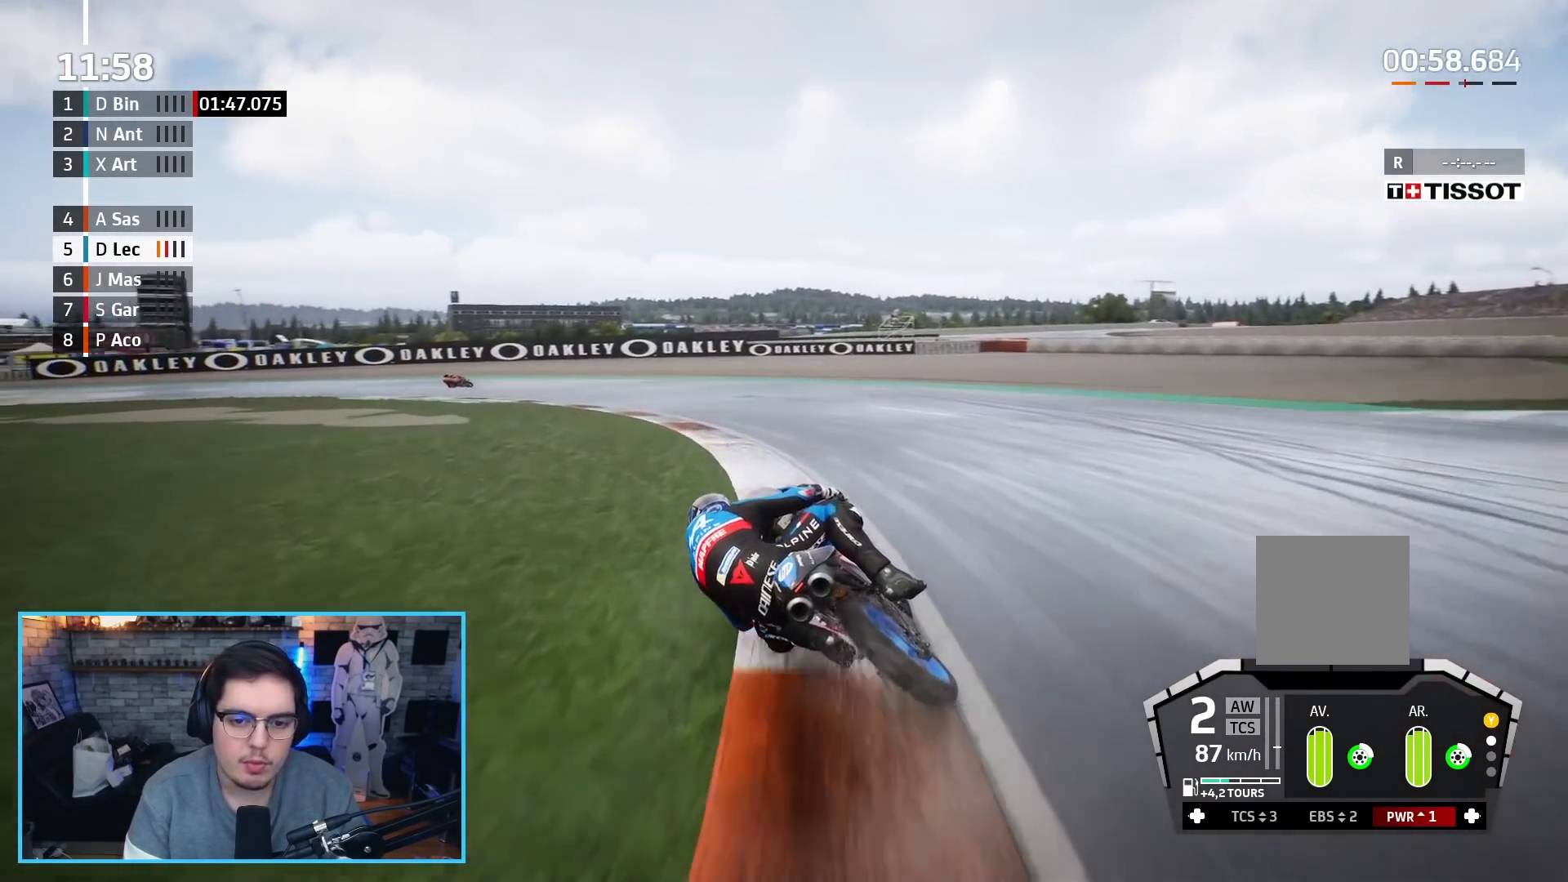
{"buttons": [], "left_stick": "up-left", "right_stick": "center", "events": []}
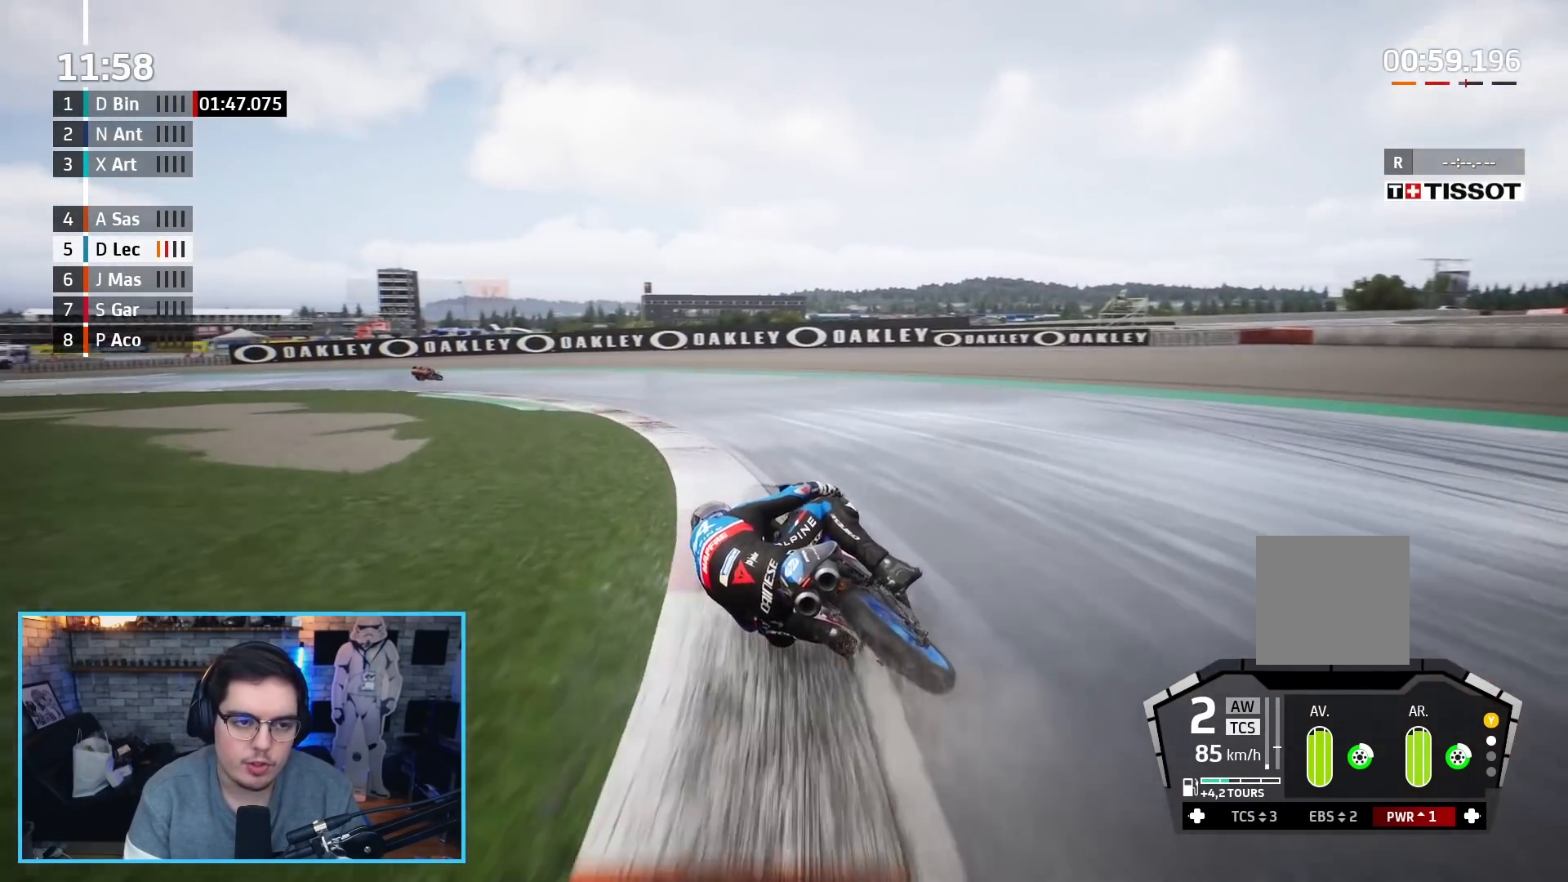
{"buttons": ["R2"], "left_stick": "up-left", "right_stick": "center", "events": [[267, "R2", "down"]]}
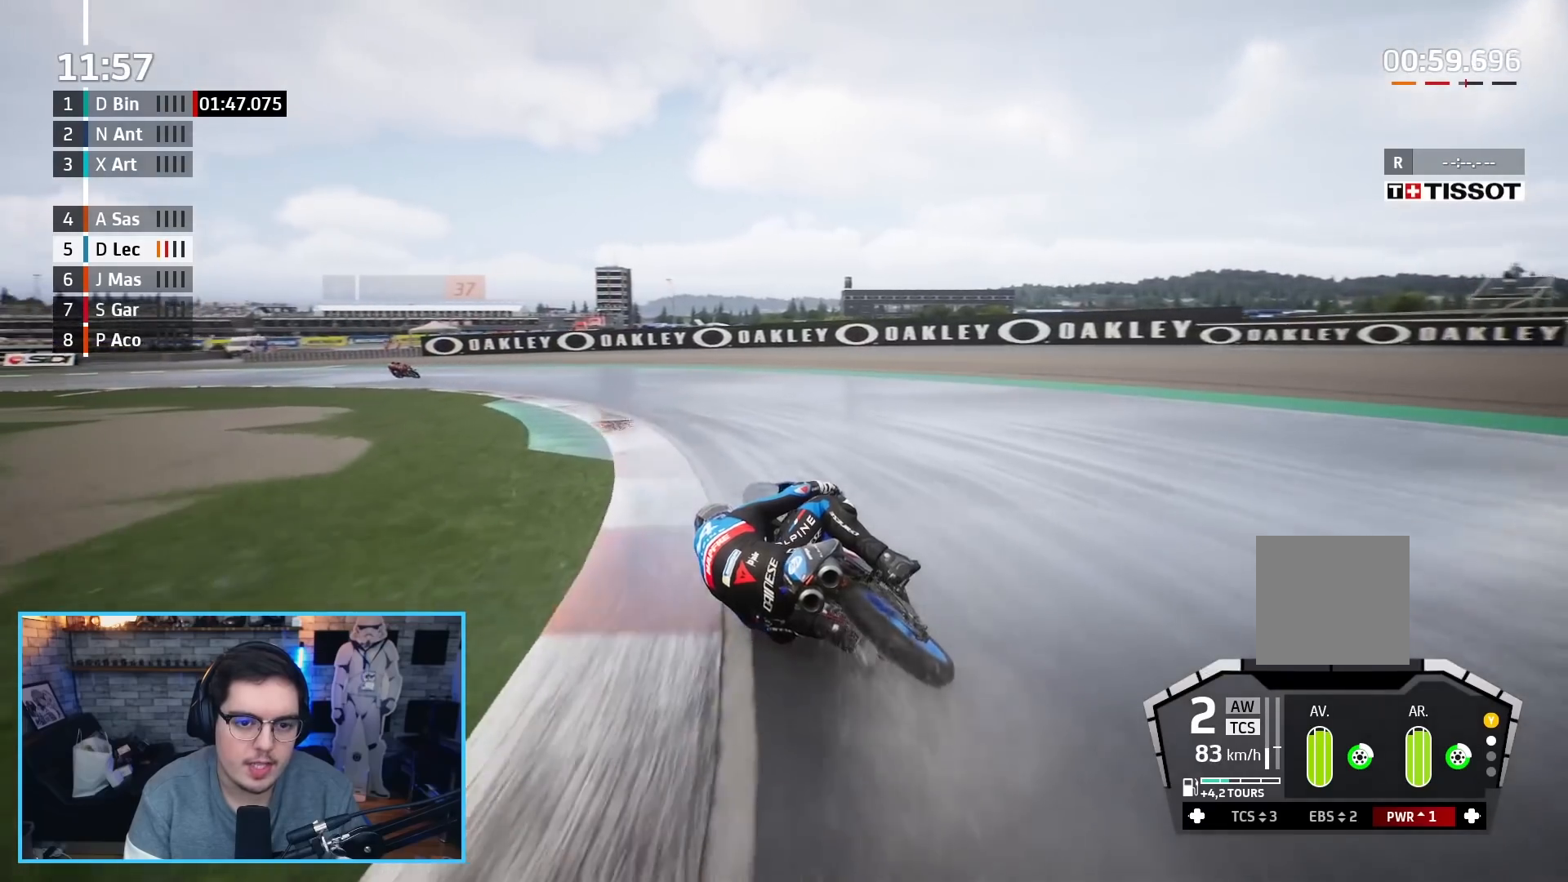
{"buttons": ["R2"], "left_stick": "up-left", "right_stick": "center", "events": []}
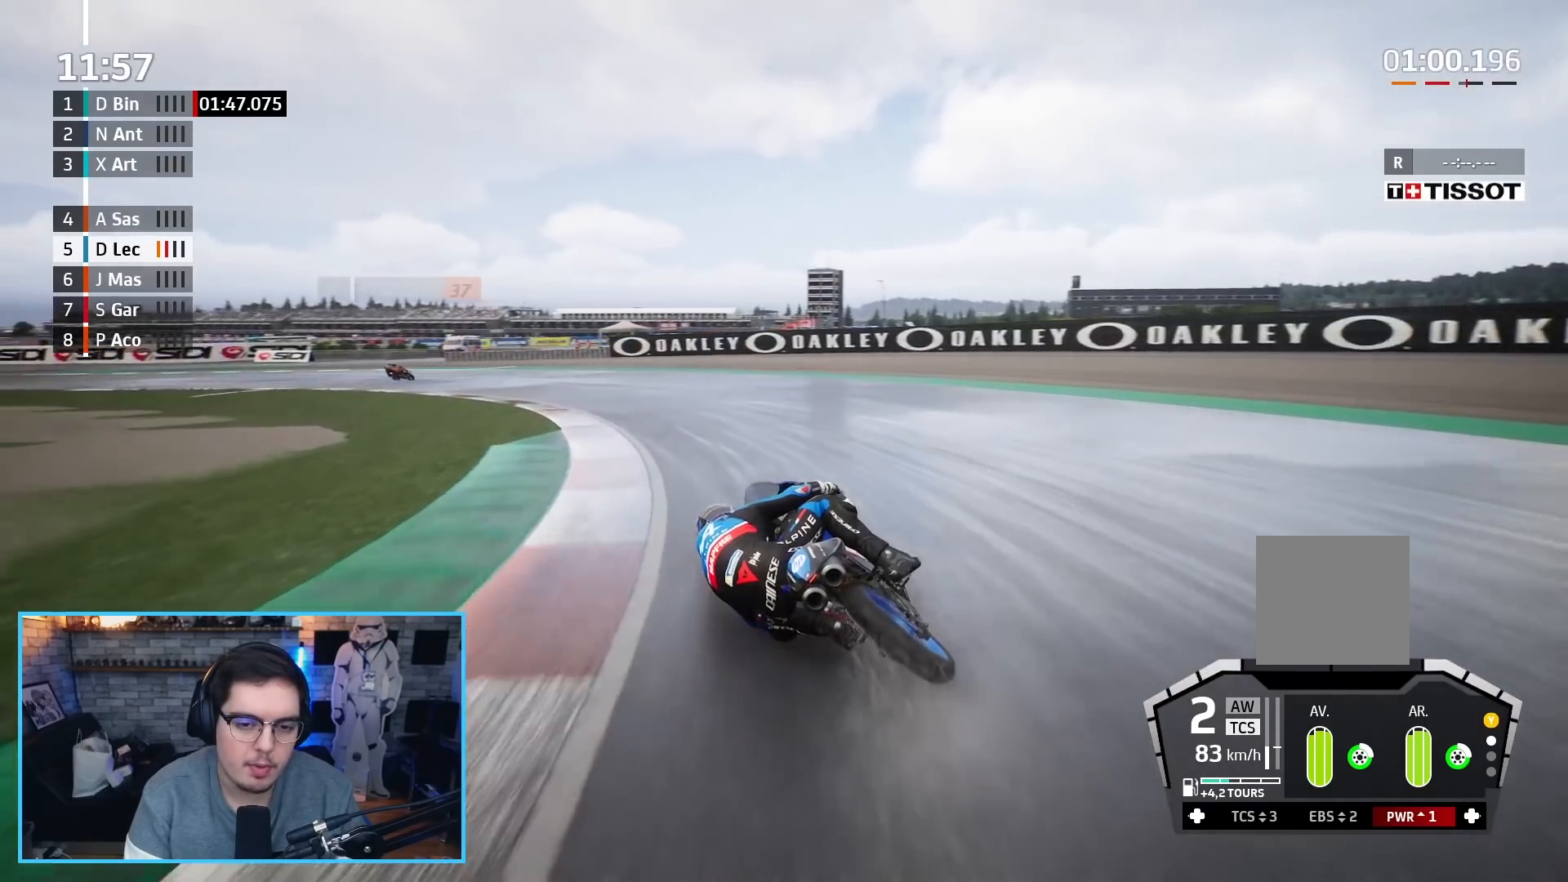
{"buttons": ["R2"], "left_stick": "up-left", "right_stick": "center", "events": []}
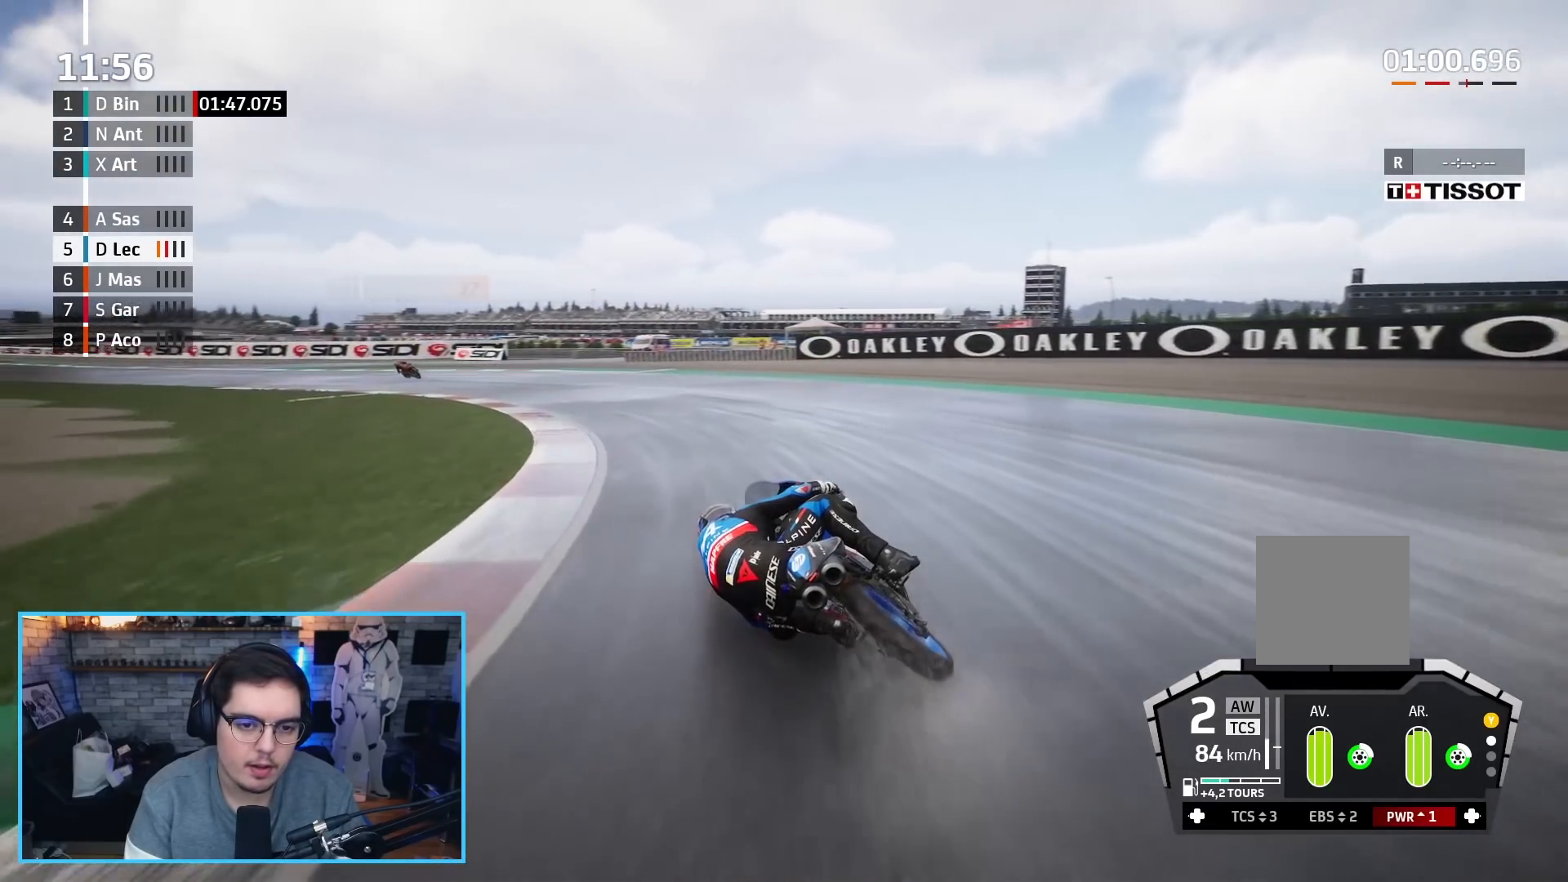
{"buttons": ["R2"], "left_stick": "up-left", "right_stick": "center", "events": []}
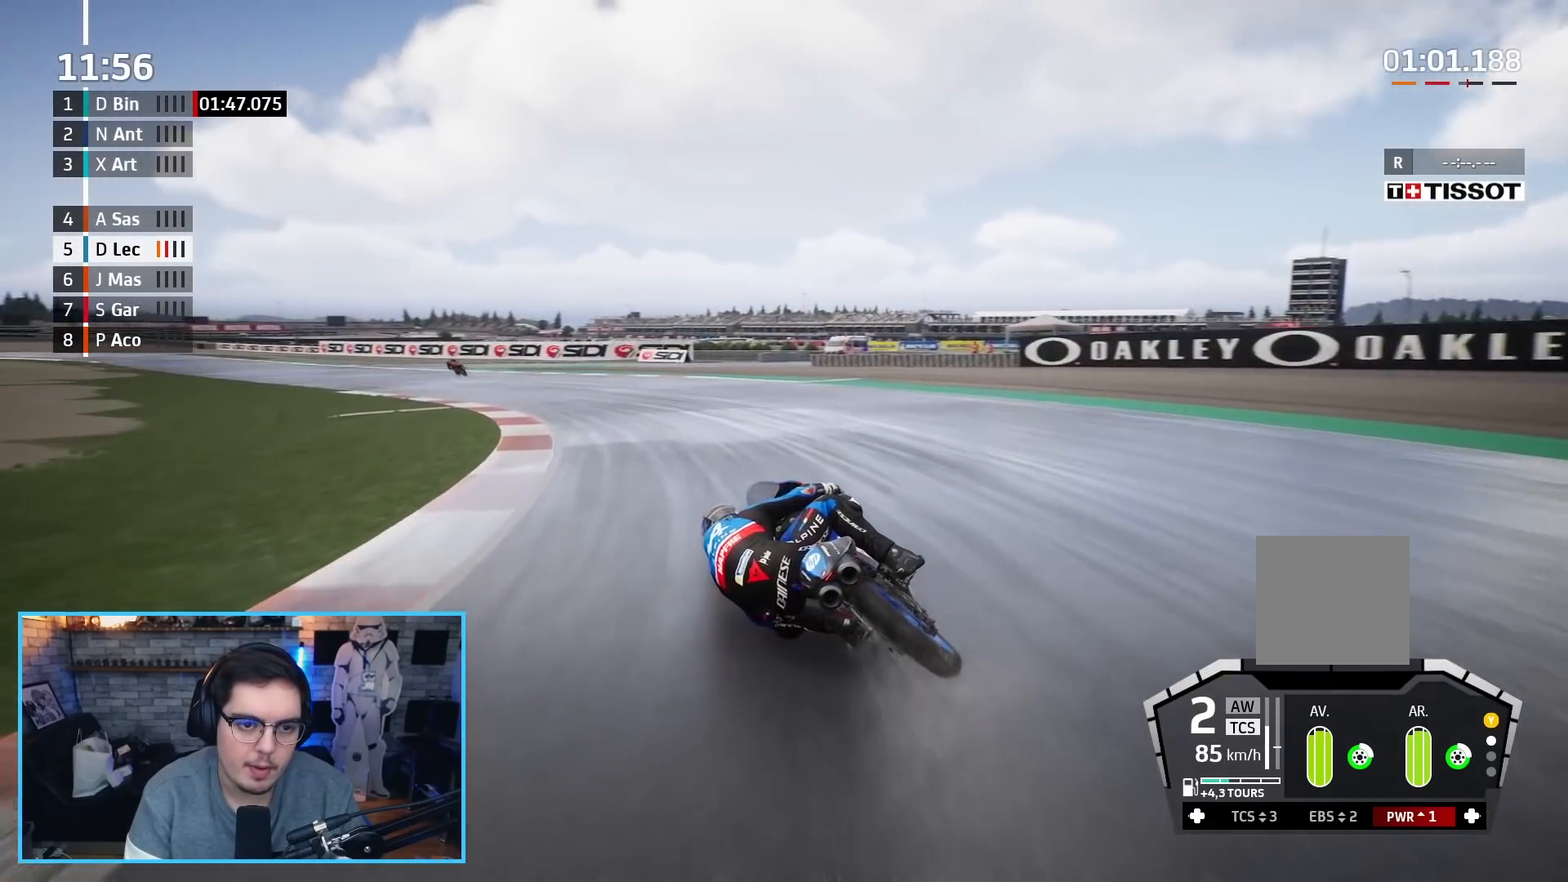
{"buttons": ["R2"], "left_stick": "up-left", "right_stick": "center", "events": []}
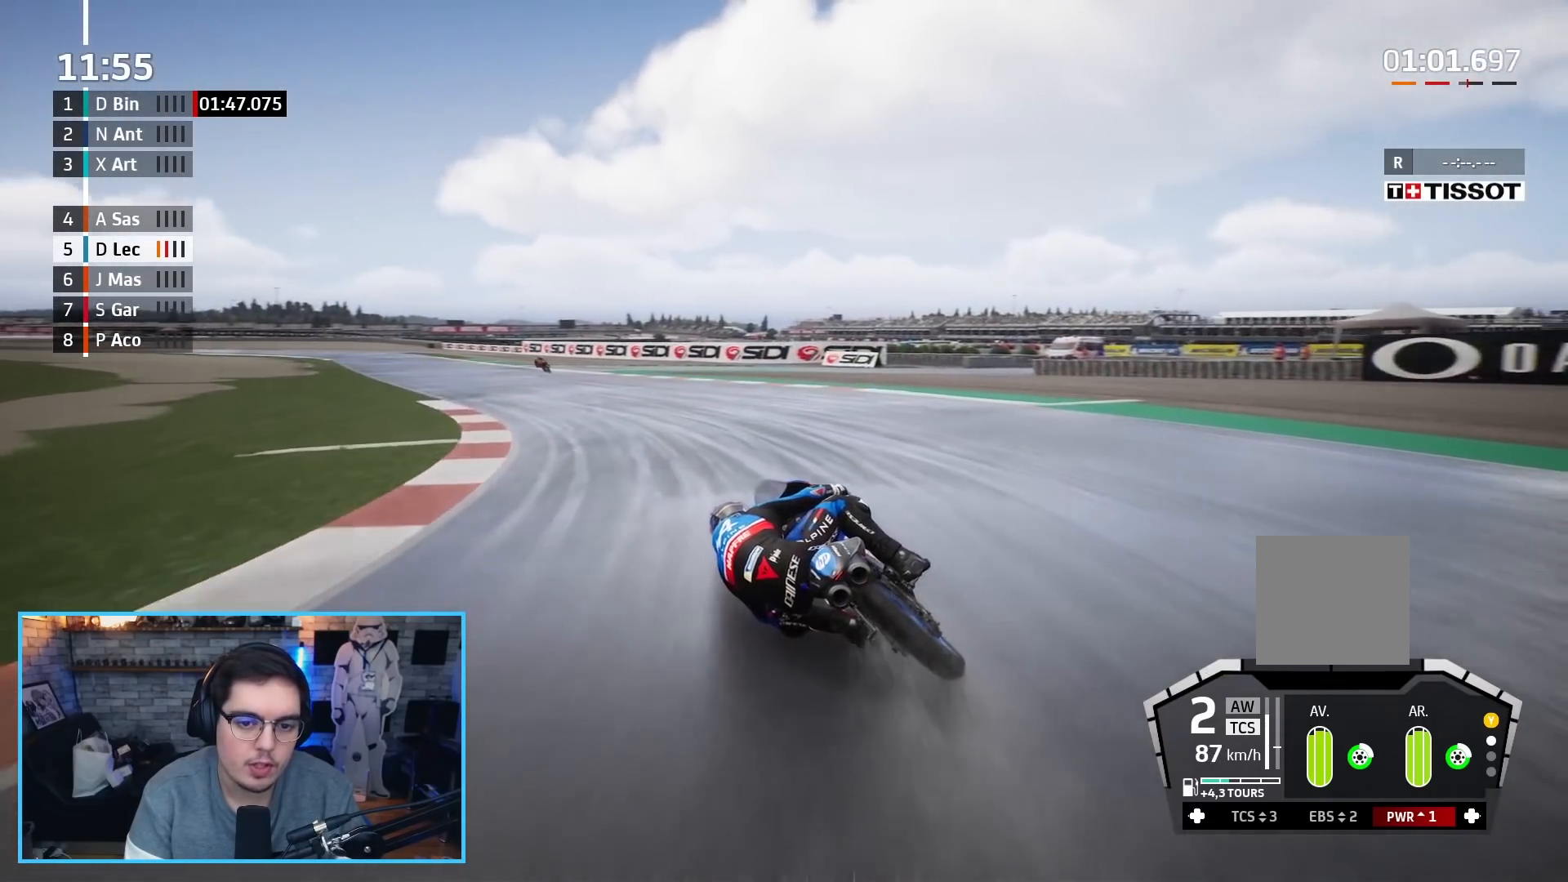
{"buttons": ["R2"], "left_stick": "up-left", "right_stick": "center", "events": []}
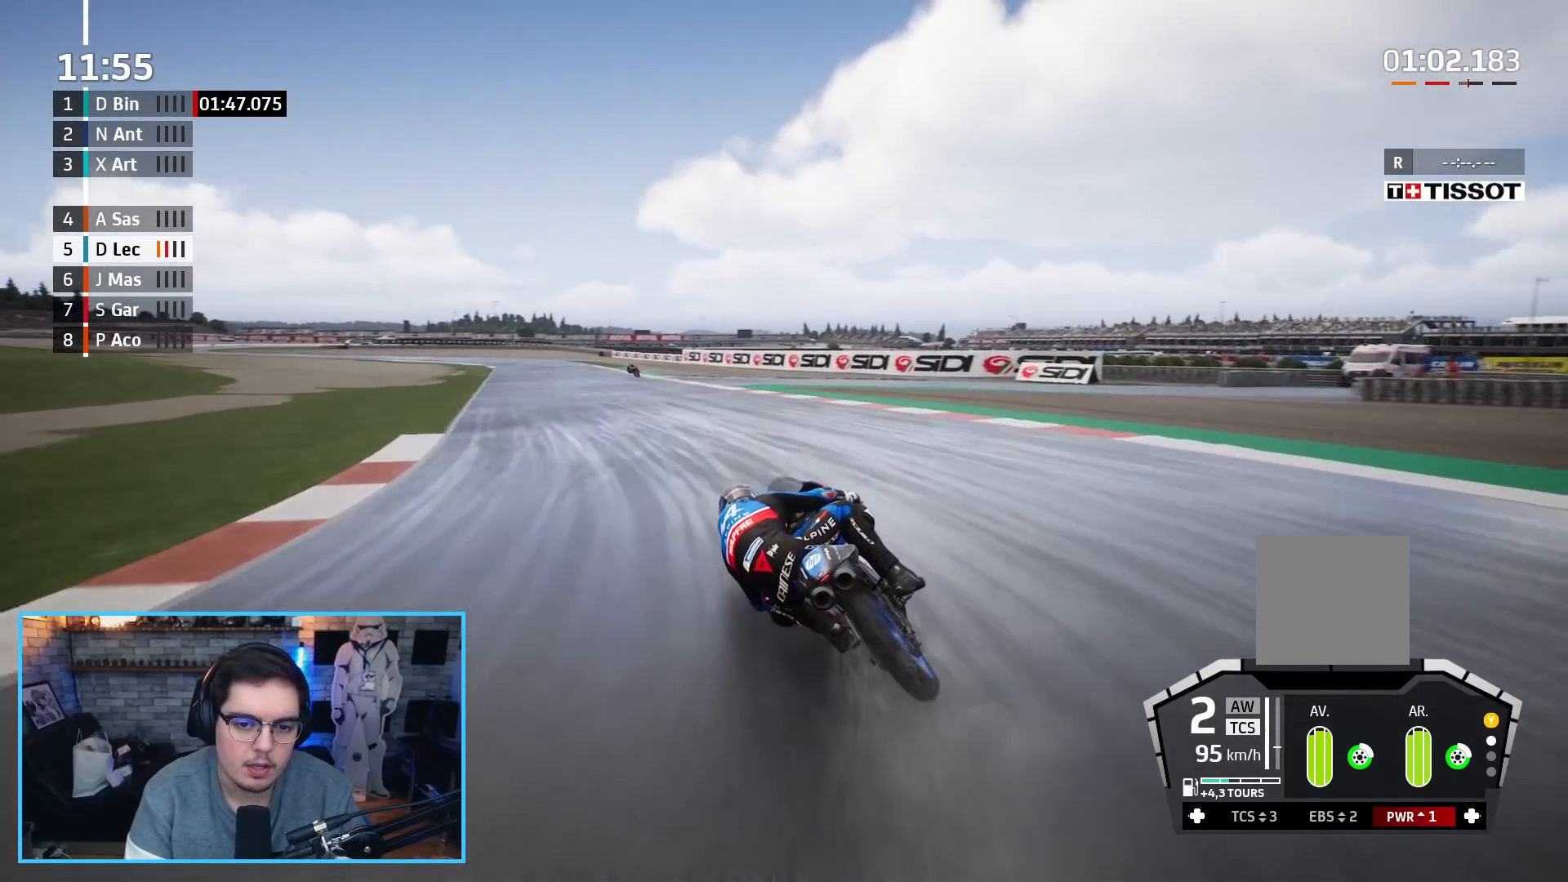
{"buttons": ["R2"], "left_stick": "up-left", "right_stick": "center", "events": []}
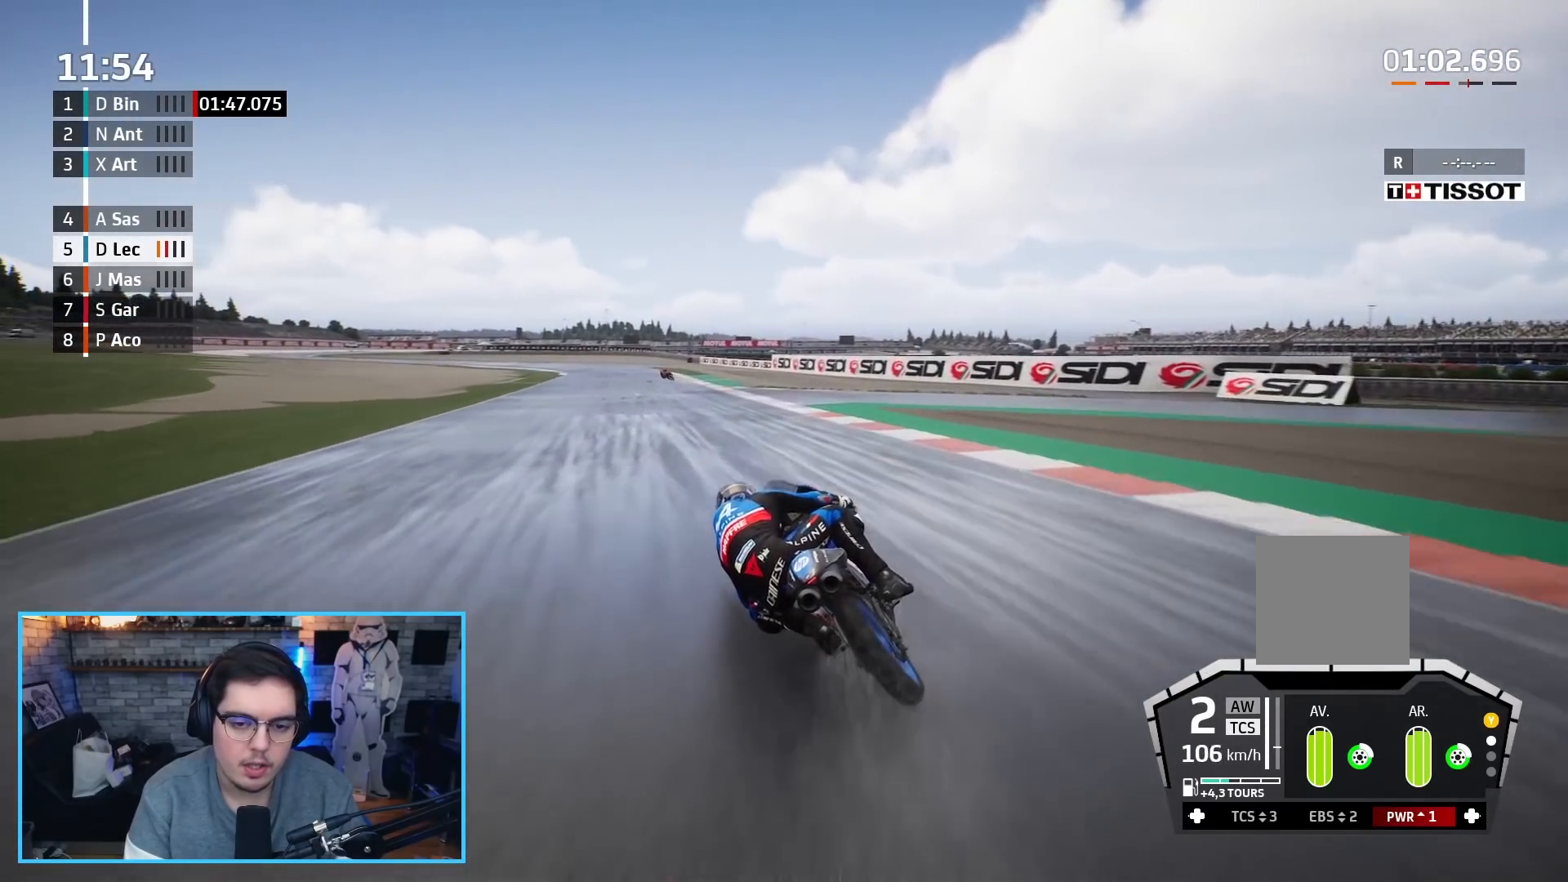
{"buttons": ["B", "R2"], "left_stick": "up-left", "right_stick": "center", "events": [[483, "B", "down"]]}
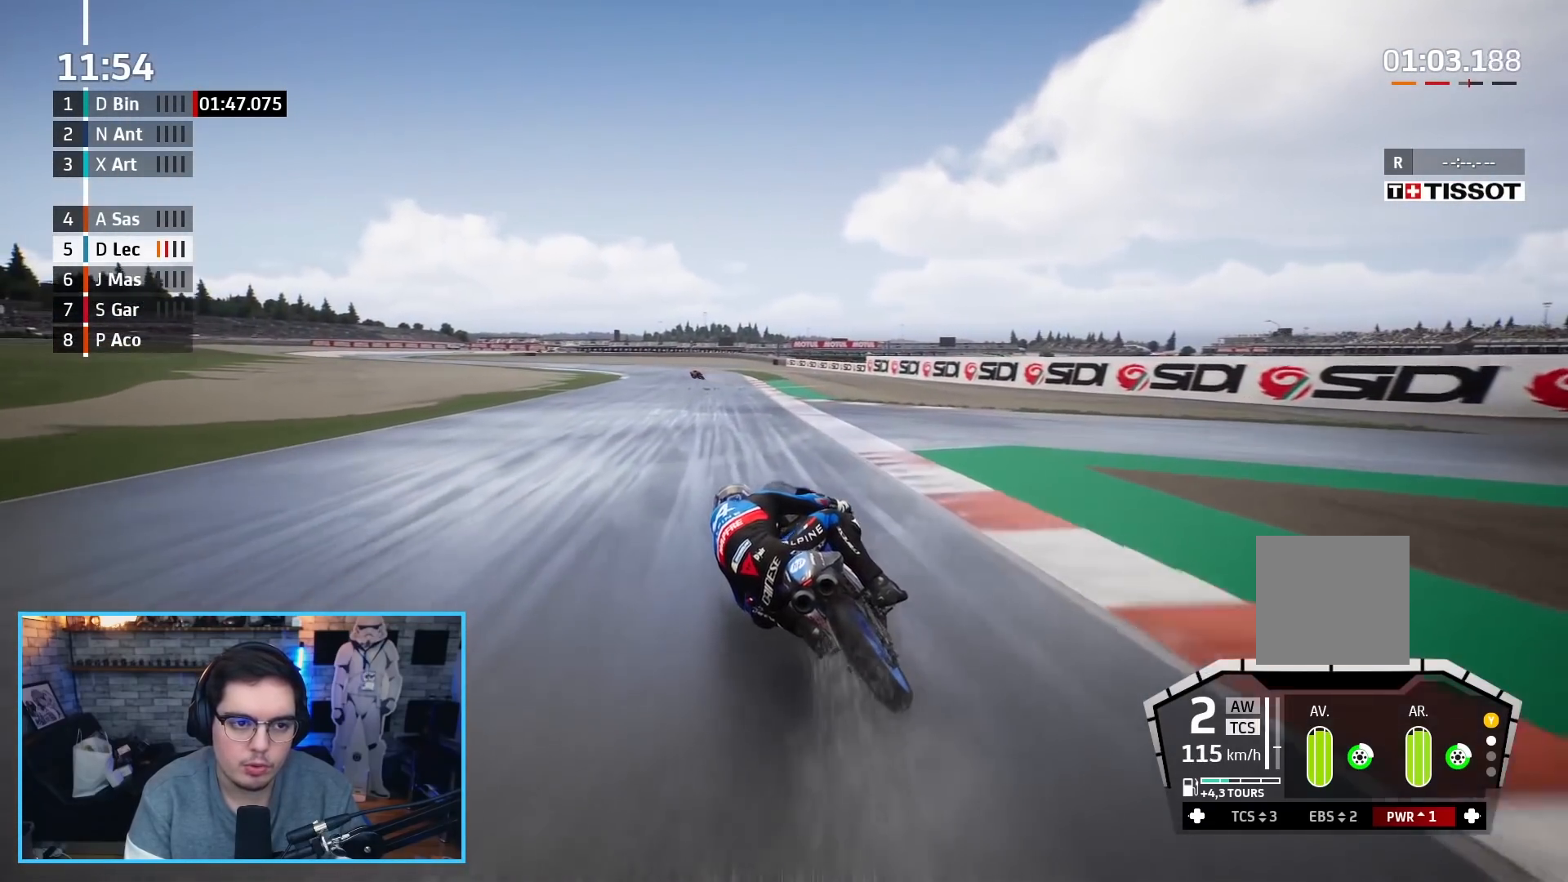
{"buttons": ["R2"], "left_stick": "up-left", "right_stick": "center", "events": [[117, "B", "up"]]}
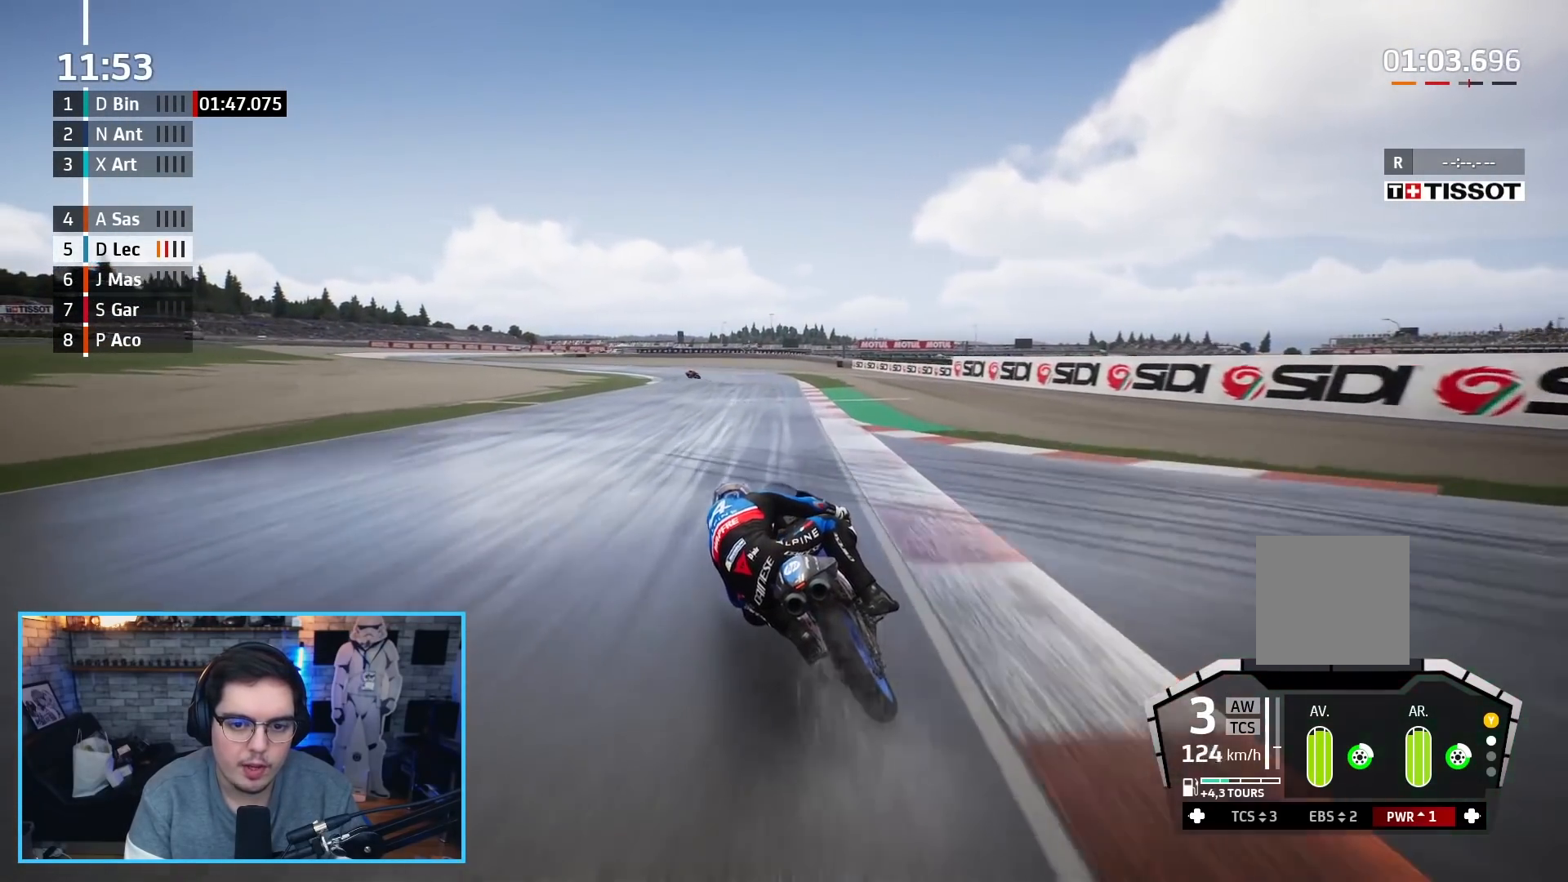
{"buttons": ["R2"], "left_stick": "up-left", "right_stick": "center", "events": []}
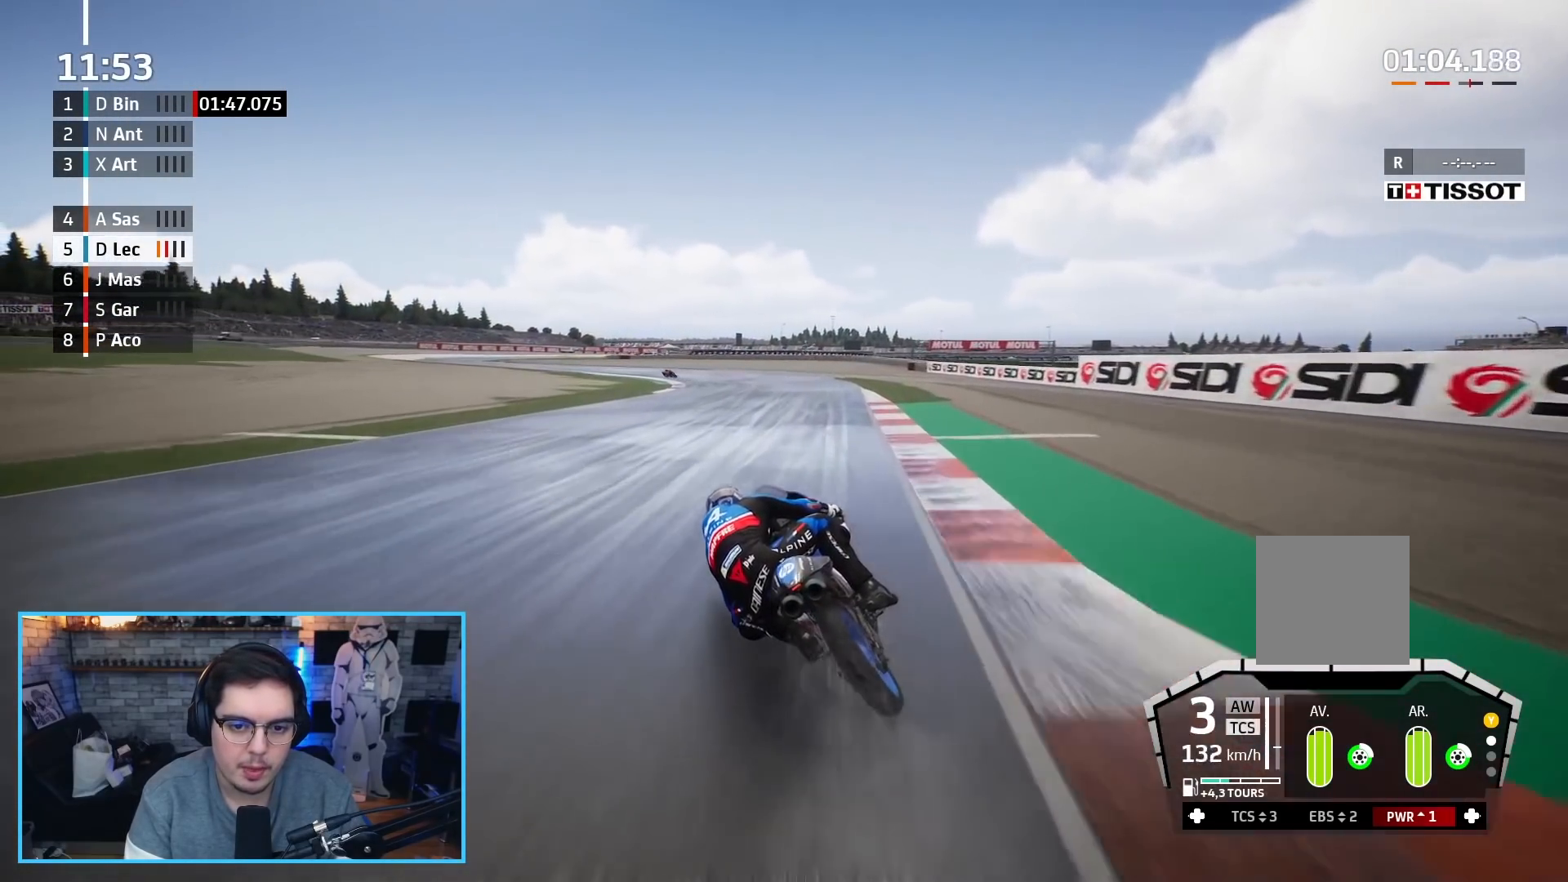
{"buttons": ["R2"], "left_stick": "up-left", "right_stick": "center", "events": []}
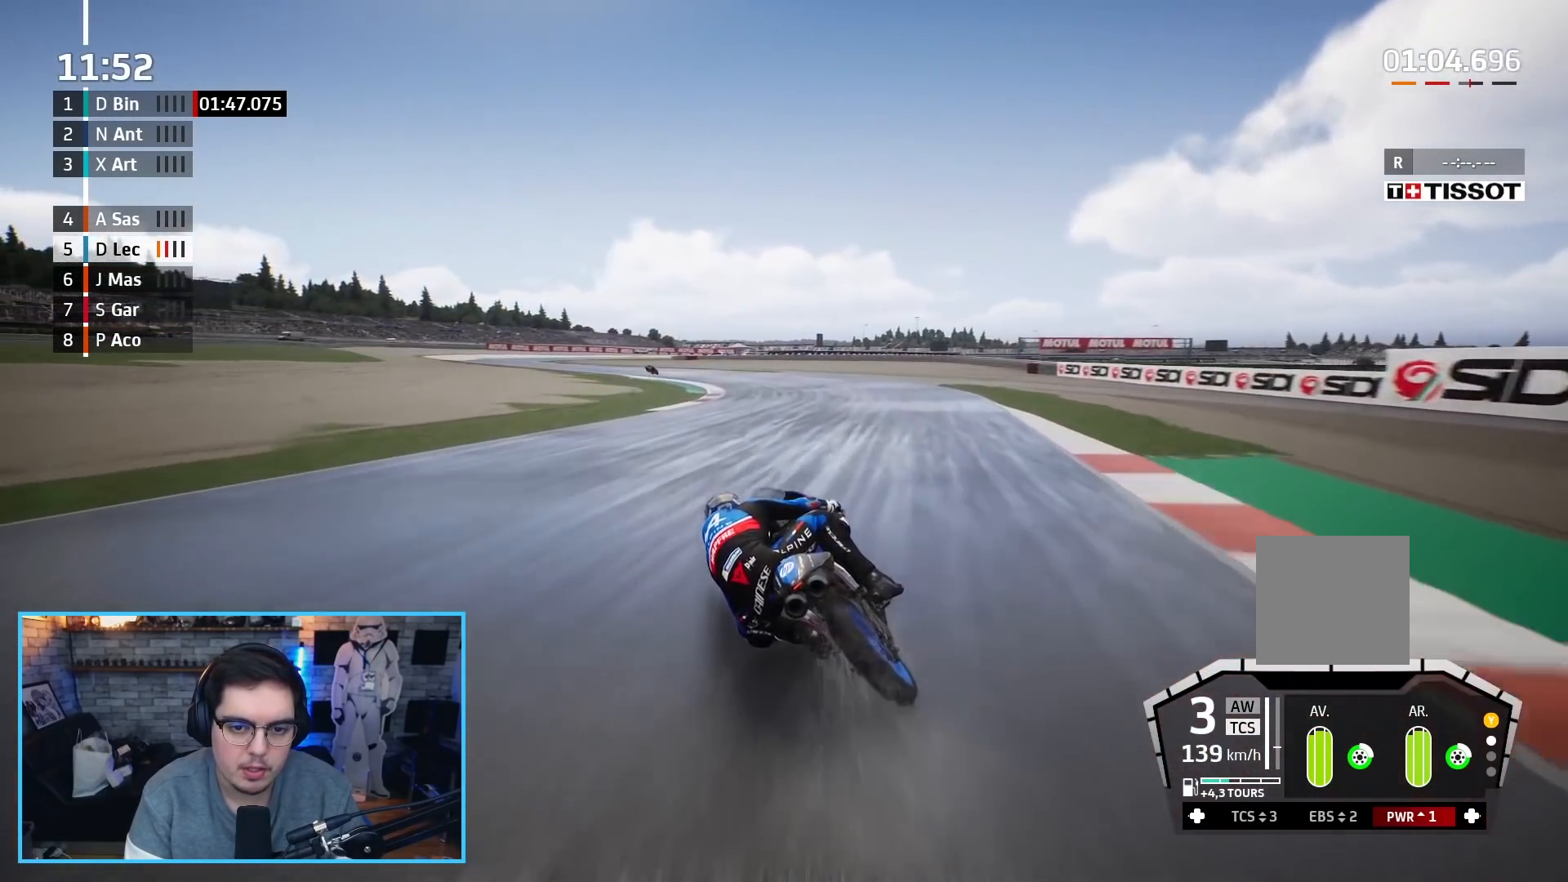
{"buttons": ["R2"], "left_stick": "up-left", "right_stick": "center", "events": [[100, "B", "down"], [200, "B", "up"]]}
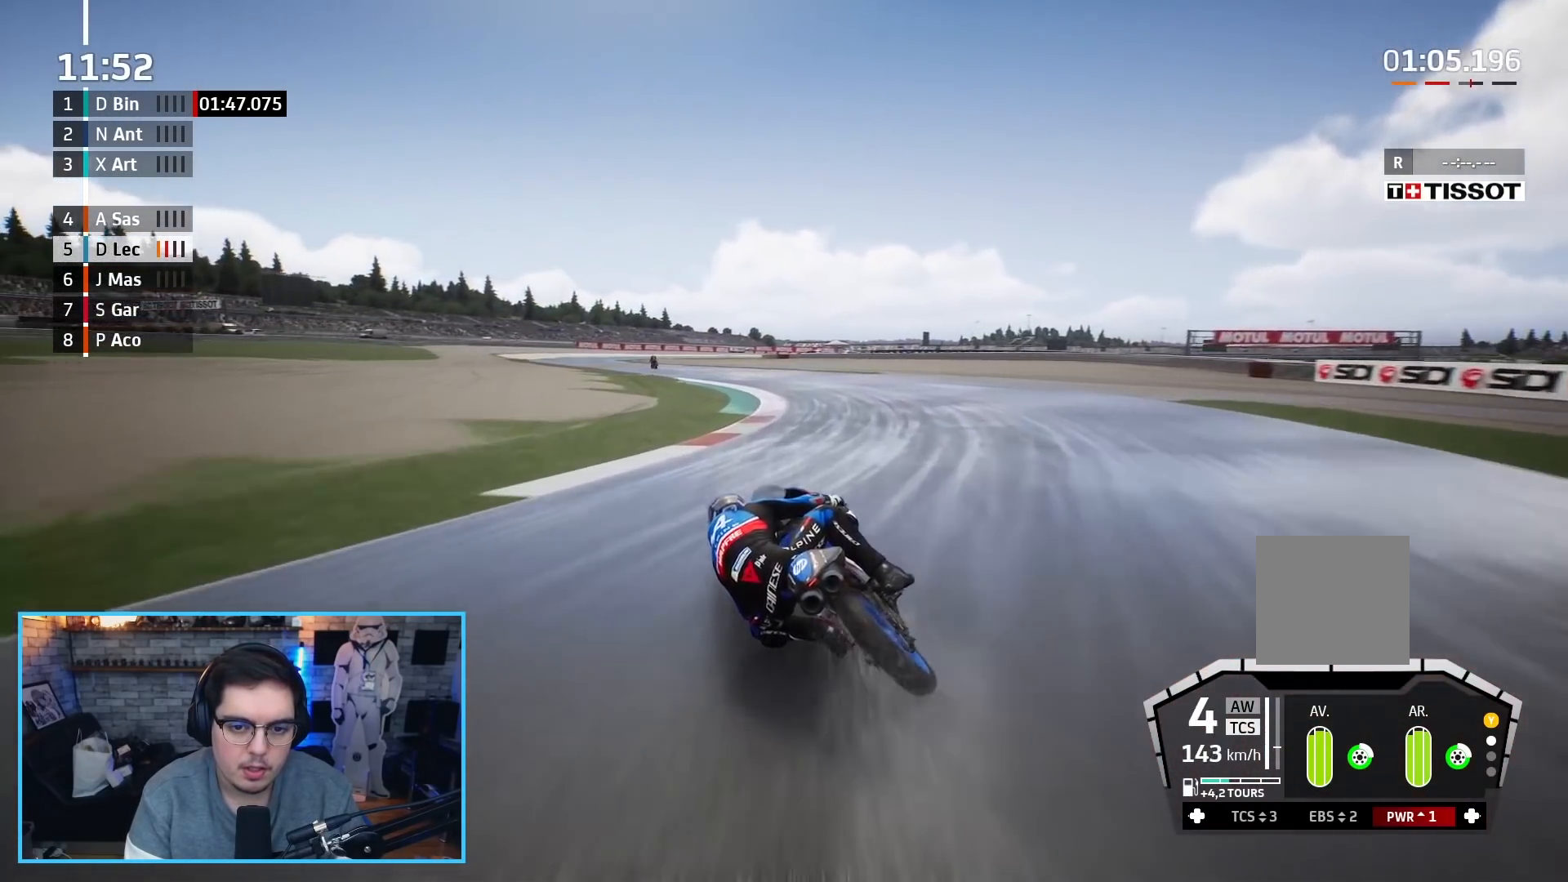
{"buttons": ["R2"], "left_stick": "up-left", "right_stick": "center", "events": []}
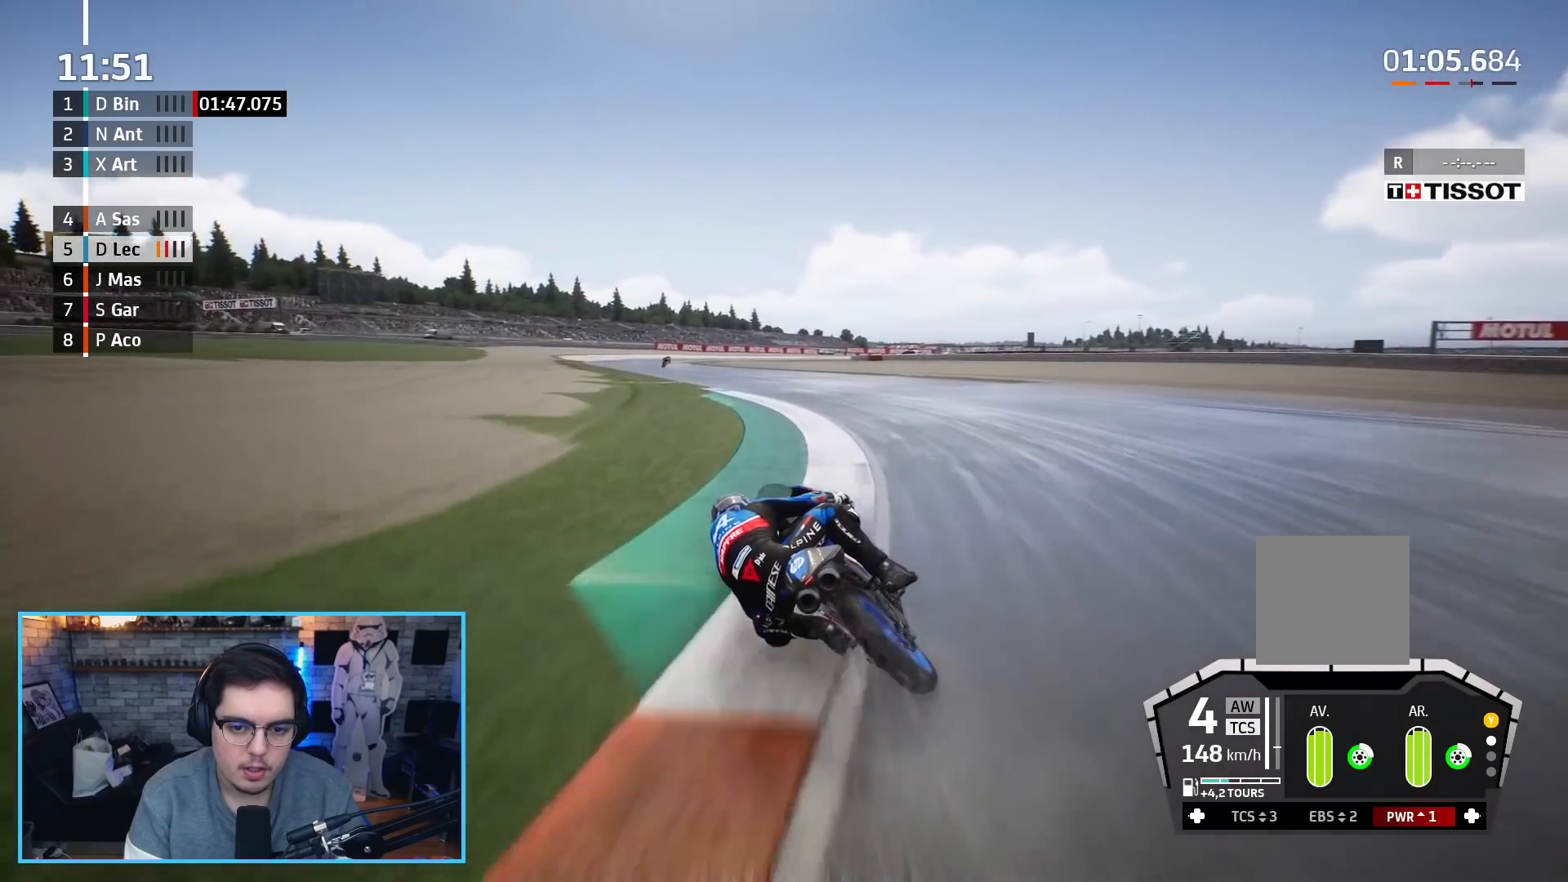
{"buttons": ["R2"], "left_stick": "right", "right_stick": "center", "events": [[350, "left_stick", "center"], [467, "left_stick", "right"]]}
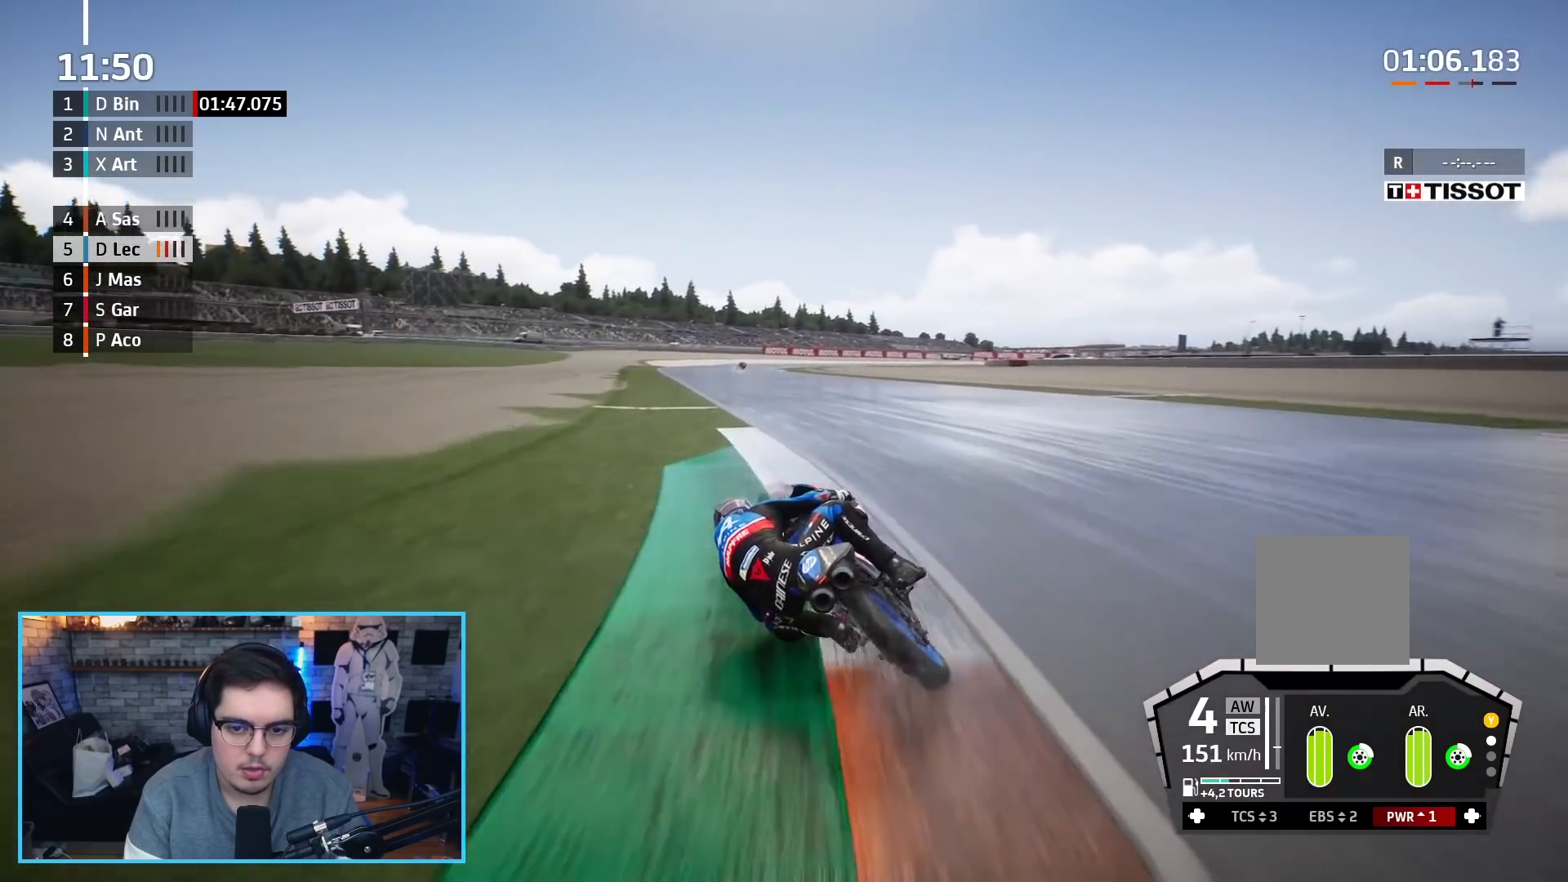
{"buttons": ["R2"], "left_stick": "up-right", "right_stick": "center", "events": [[33, "left_stick", "up-right"], [183, "left_stick", "up"], [333, "left_stick", "up-right"]]}
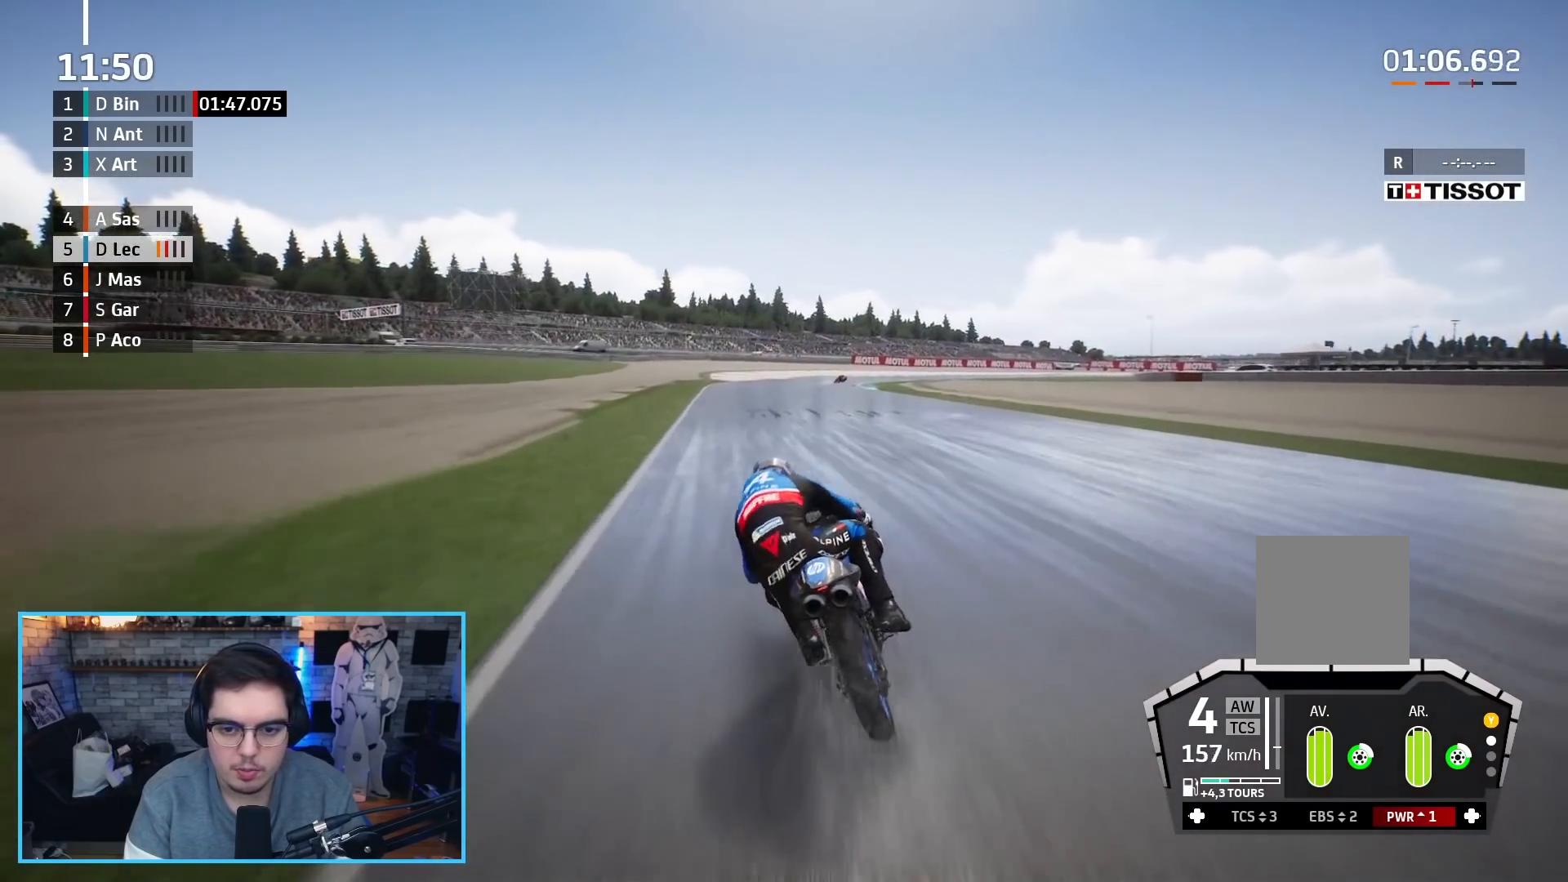
{"buttons": ["R2"], "left_stick": "up-right", "right_stick": "center", "events": []}
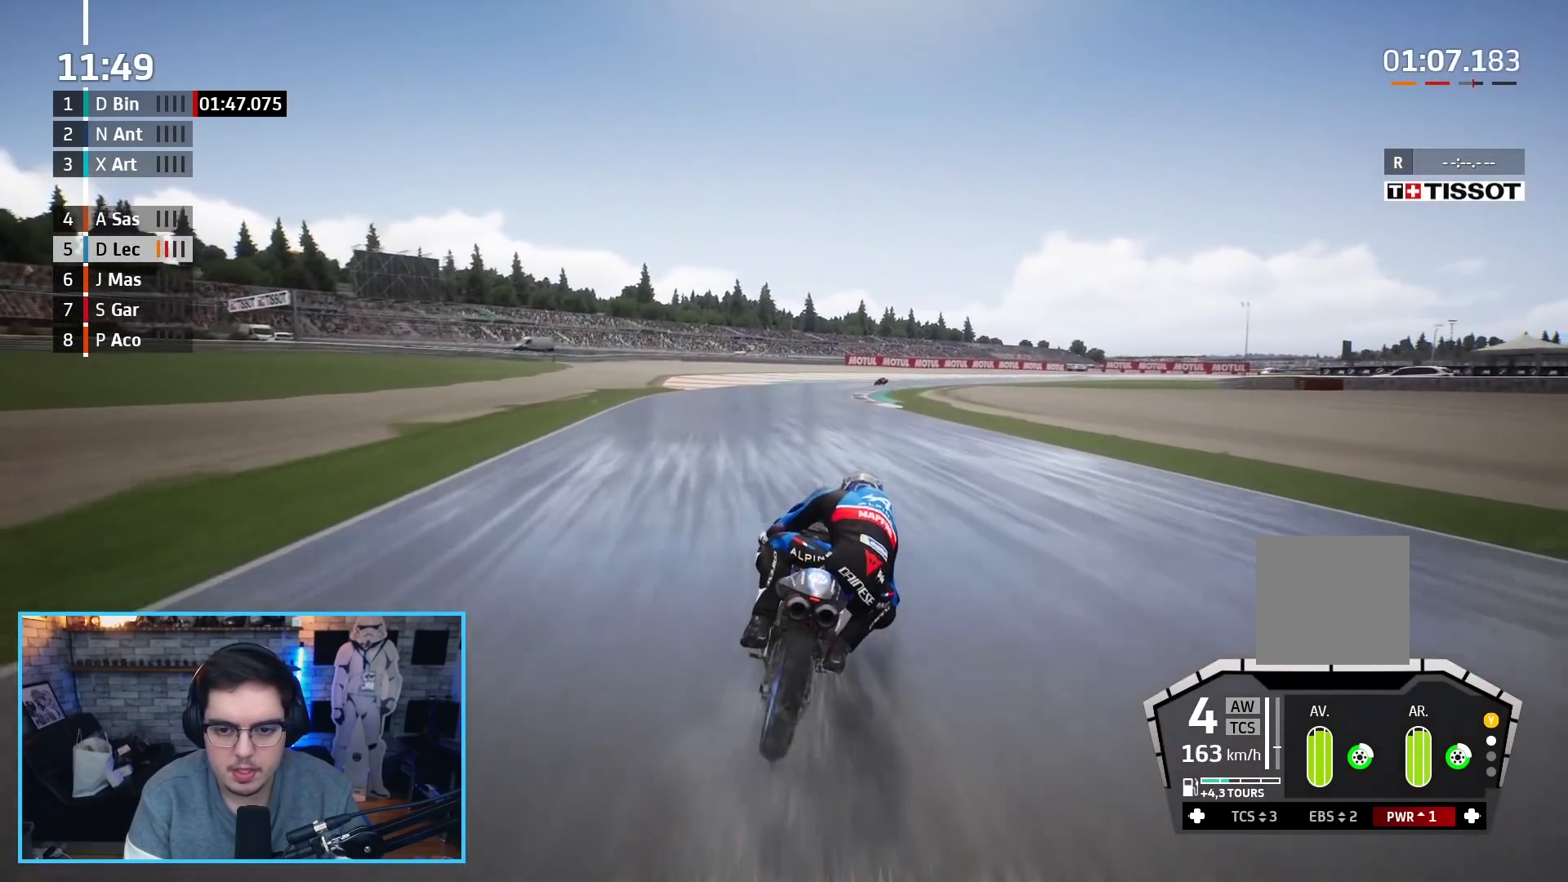
{"buttons": ["R2"], "left_stick": "up-right", "right_stick": "center", "events": []}
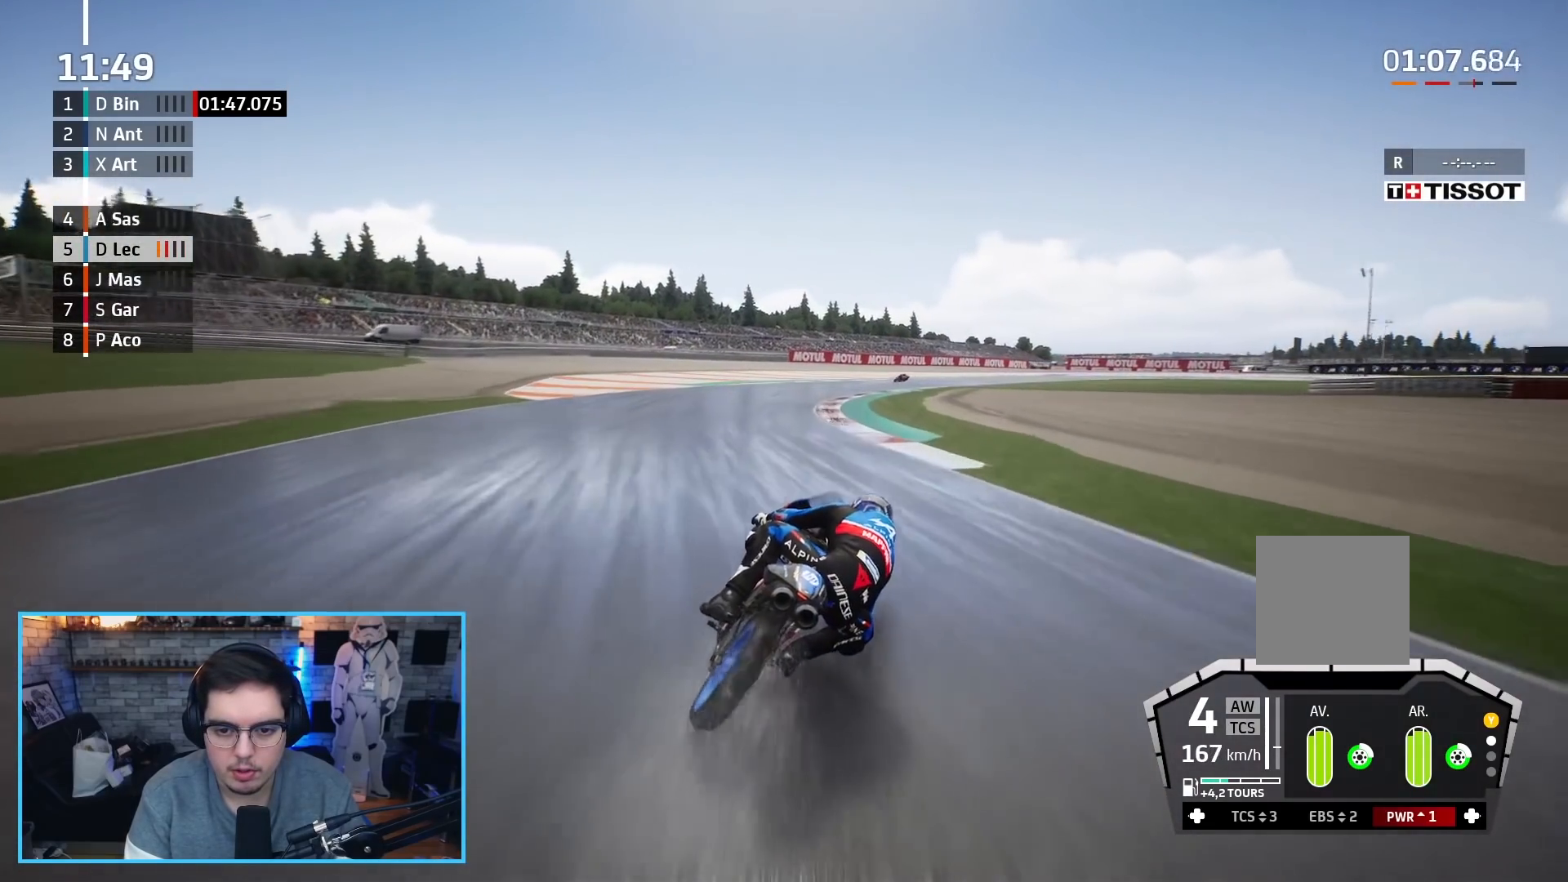
{"buttons": ["A", "X", "L2", "L3"], "left_stick": "right", "right_stick": "center", "events": [[33, "B", "down"], [117, "left_stick", "right"], [150, "B", "up"], [350, "L2", "down"], [400, "A", "down"], [400, "X", "down"], [433, "L3", "down"], [433, "R2", "up"]]}
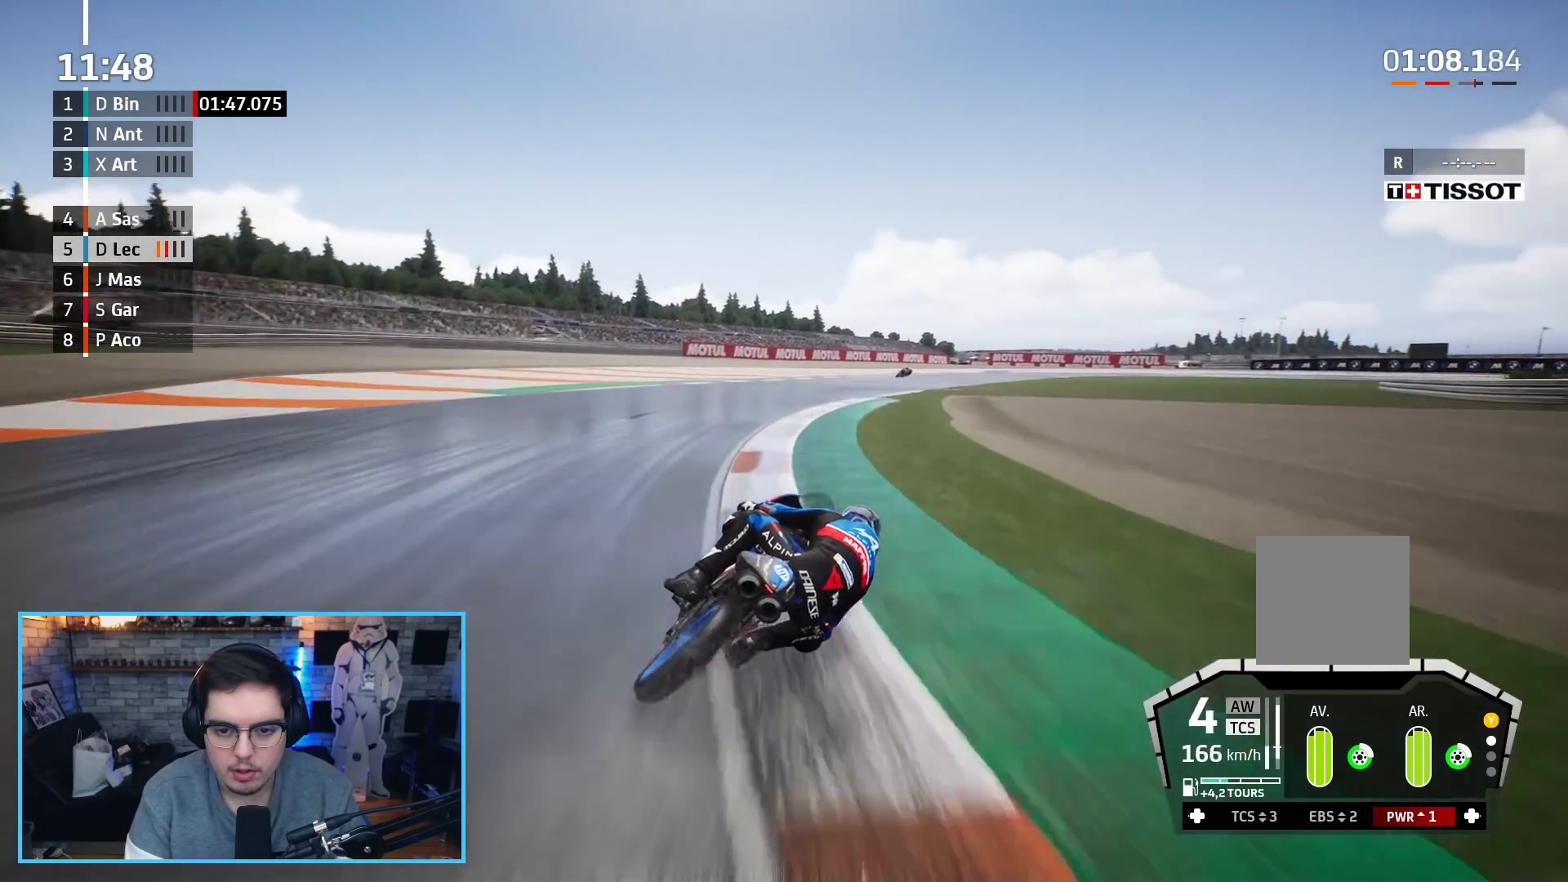
{"buttons": ["L2", "L3"], "left_stick": "right", "right_stick": "center", "events": [[17, "X", "up"], [33, "A", "up"]]}
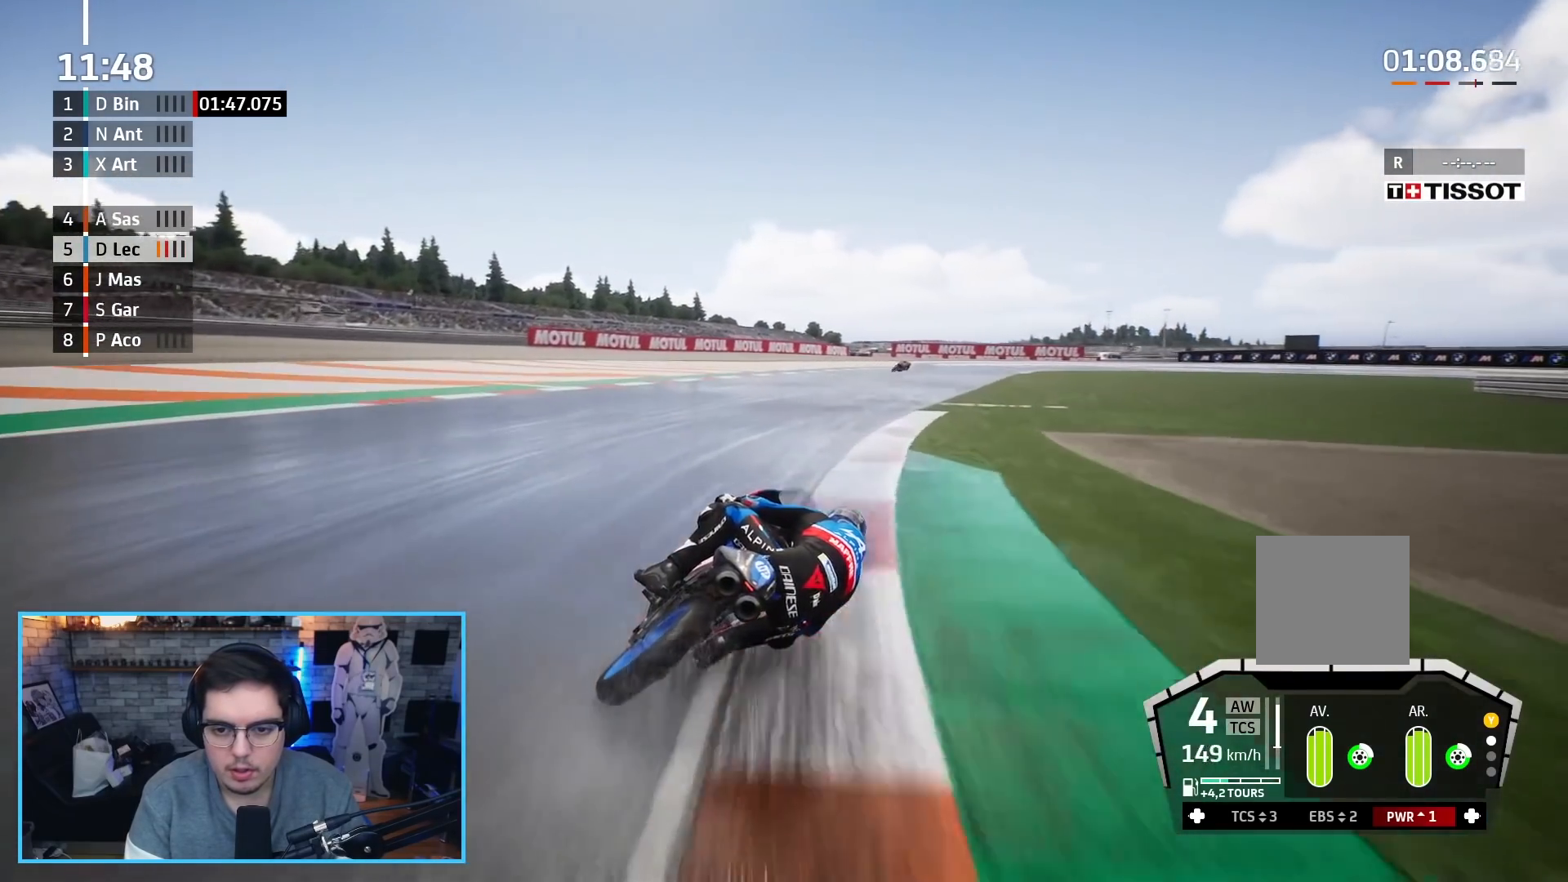
{"buttons": ["L2", "L3"], "left_stick": "right", "right_stick": "center", "events": [[17, "A", "down"], [17, "X", "down"], [117, "X", "up"], [150, "A", "up"], [367, "A", "down"], [433, "A", "up"]]}
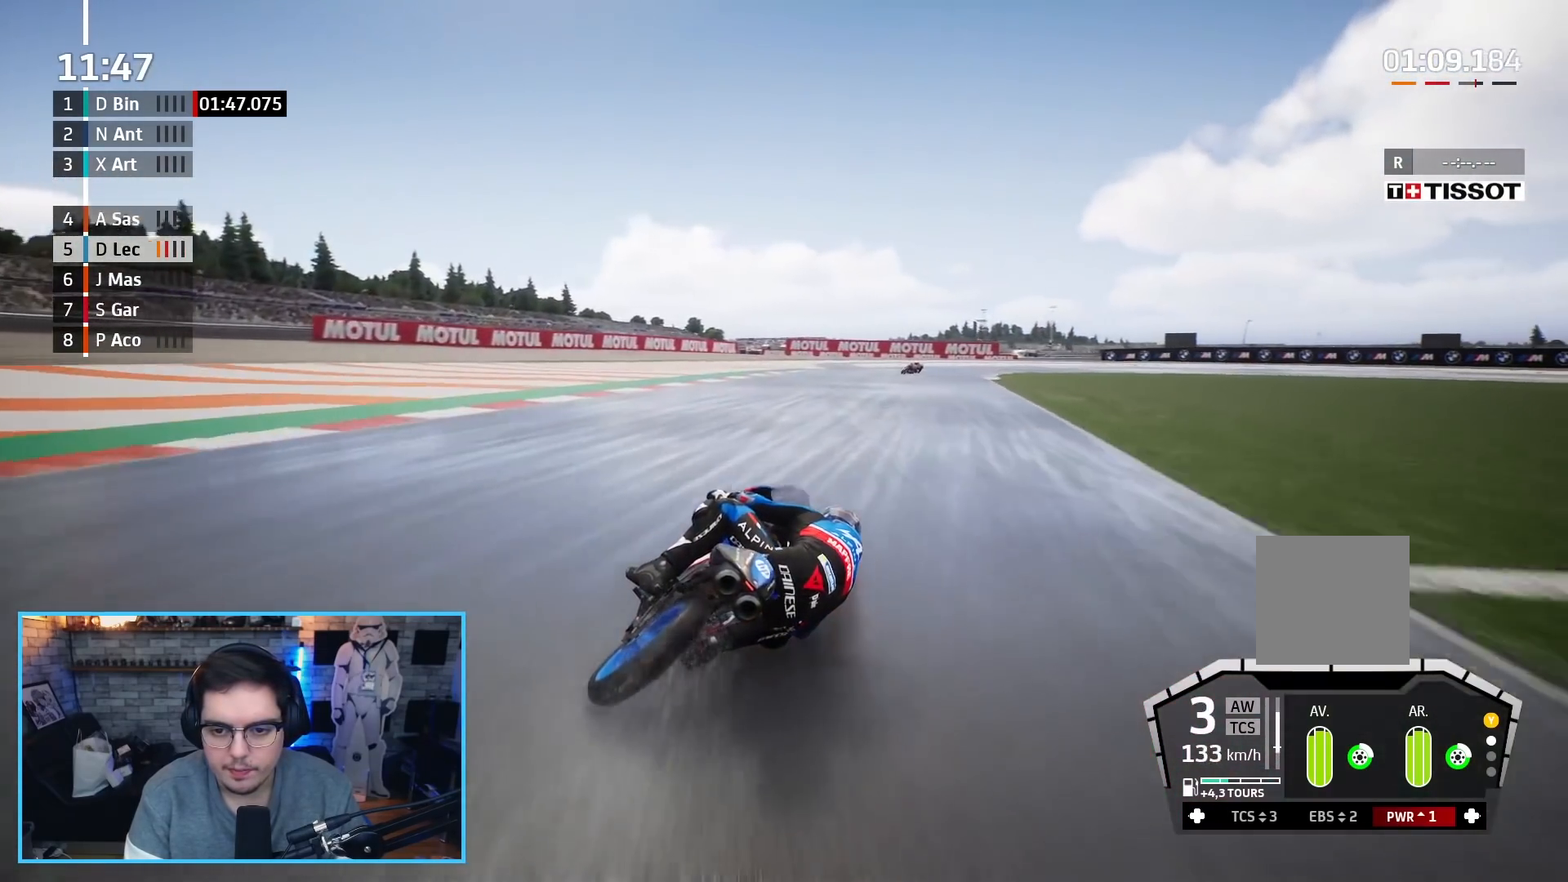
{"buttons": ["A", "X", "L2"], "left_stick": "right", "right_stick": "center", "events": [[67, "A", "down"], [167, "A", "up"], [250, "A", "down"], [367, "A", "up"], [383, "L3", "up"], [433, "A", "down"], [483, "X", "down"]]}